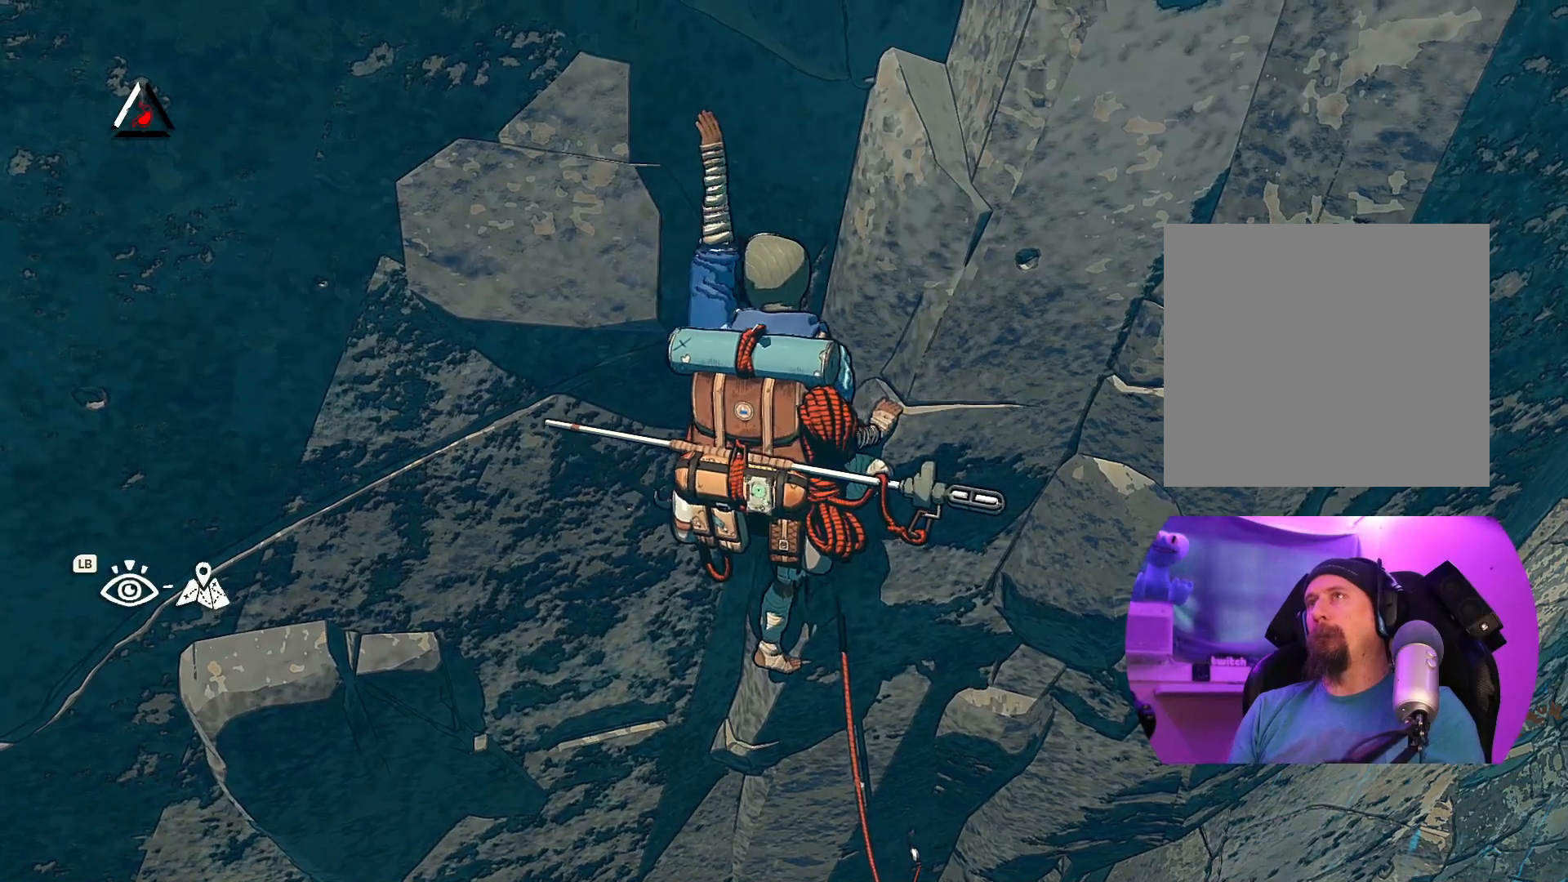
Gameplay with a controller (Xbox layout); each line is a JSON object with the inputs held at the frame after it (dt_ms = milliseconds from this image to that frame). "events" lists button and stick changes between this image and that frame as [ms after this image, input, new state], when the widget could be followed in between.
{"dt_ms": 500, "buttons": [], "left_stick": "right", "right_stick": "center", "events": [[217, "left_stick", "right"]]}
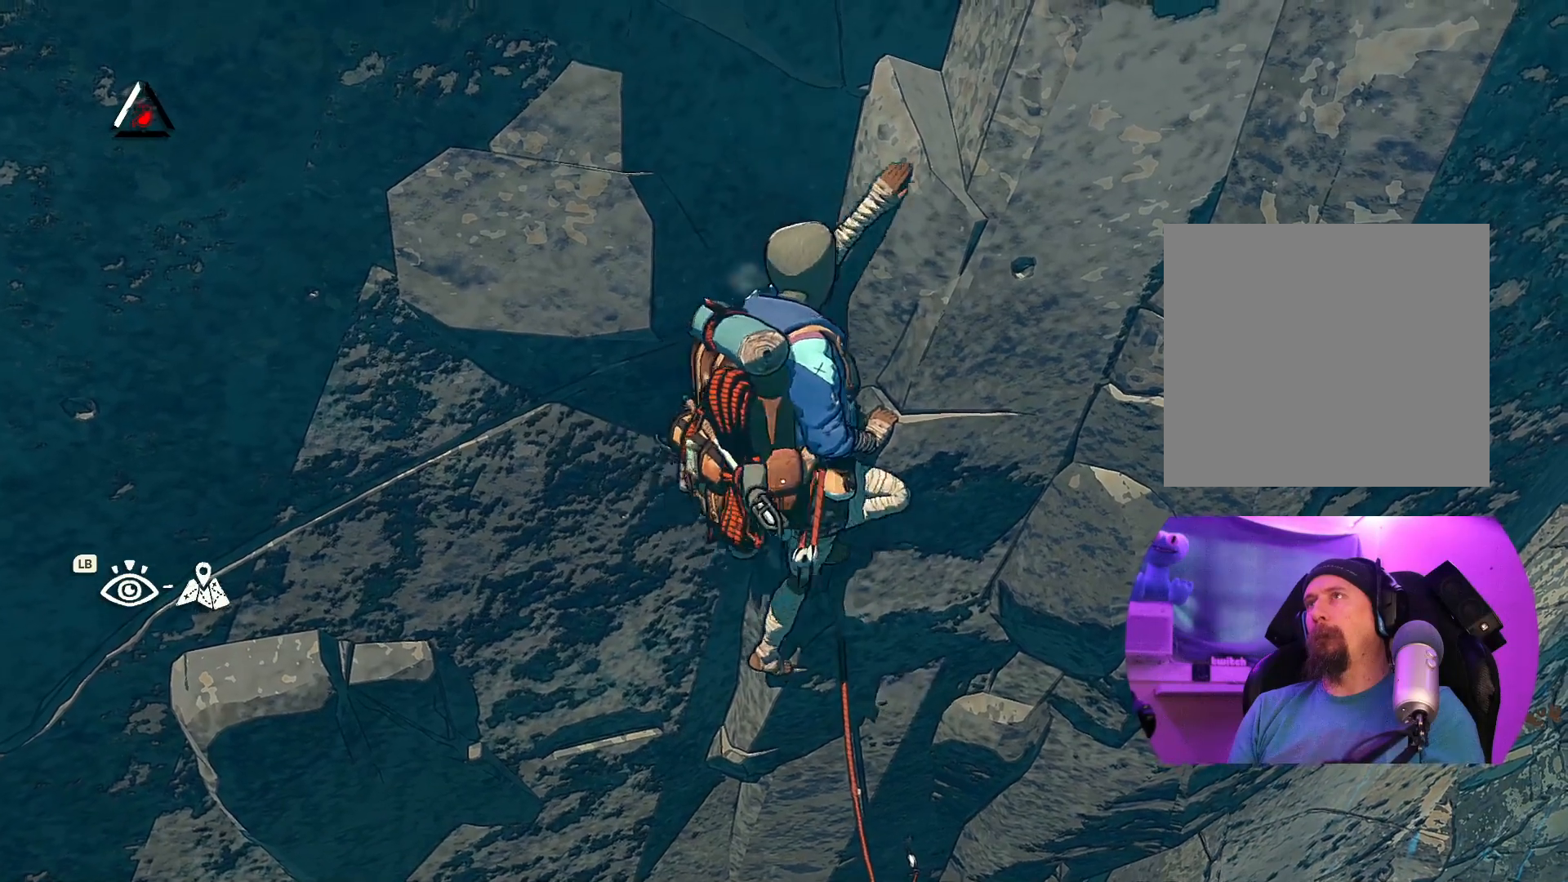
{"dt_ms": 500, "buttons": ["R1", "R2"], "left_stick": "center", "right_stick": "center", "events": [[267, "R1", "down"], [300, "left_stick", "center"], [467, "R2", "down"]]}
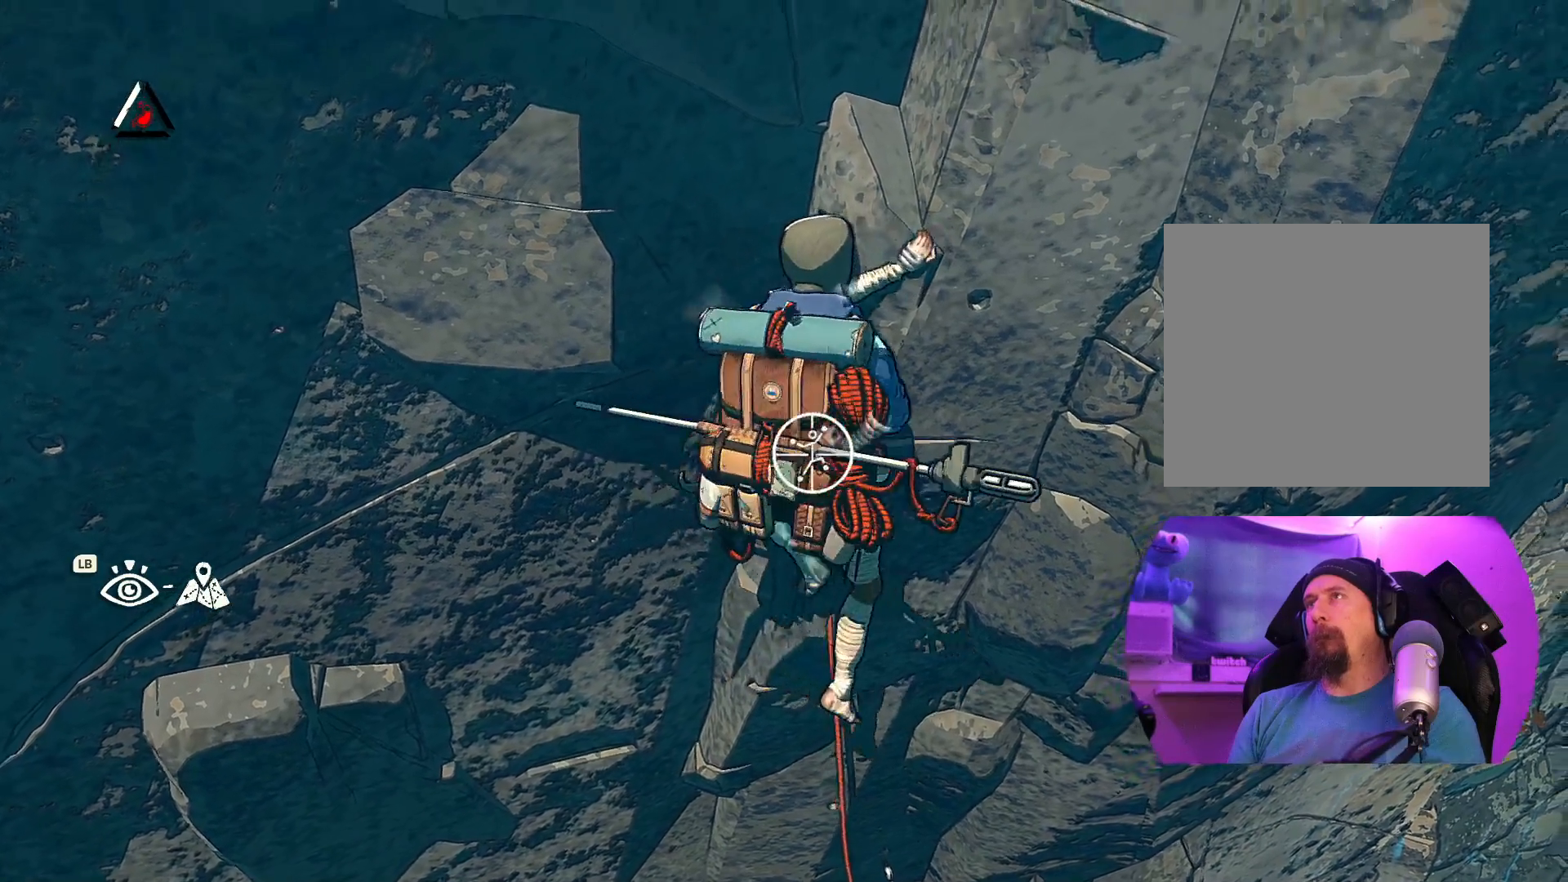
{"dt_ms": 1000, "buttons": [], "left_stick": "center", "right_stick": "center"}
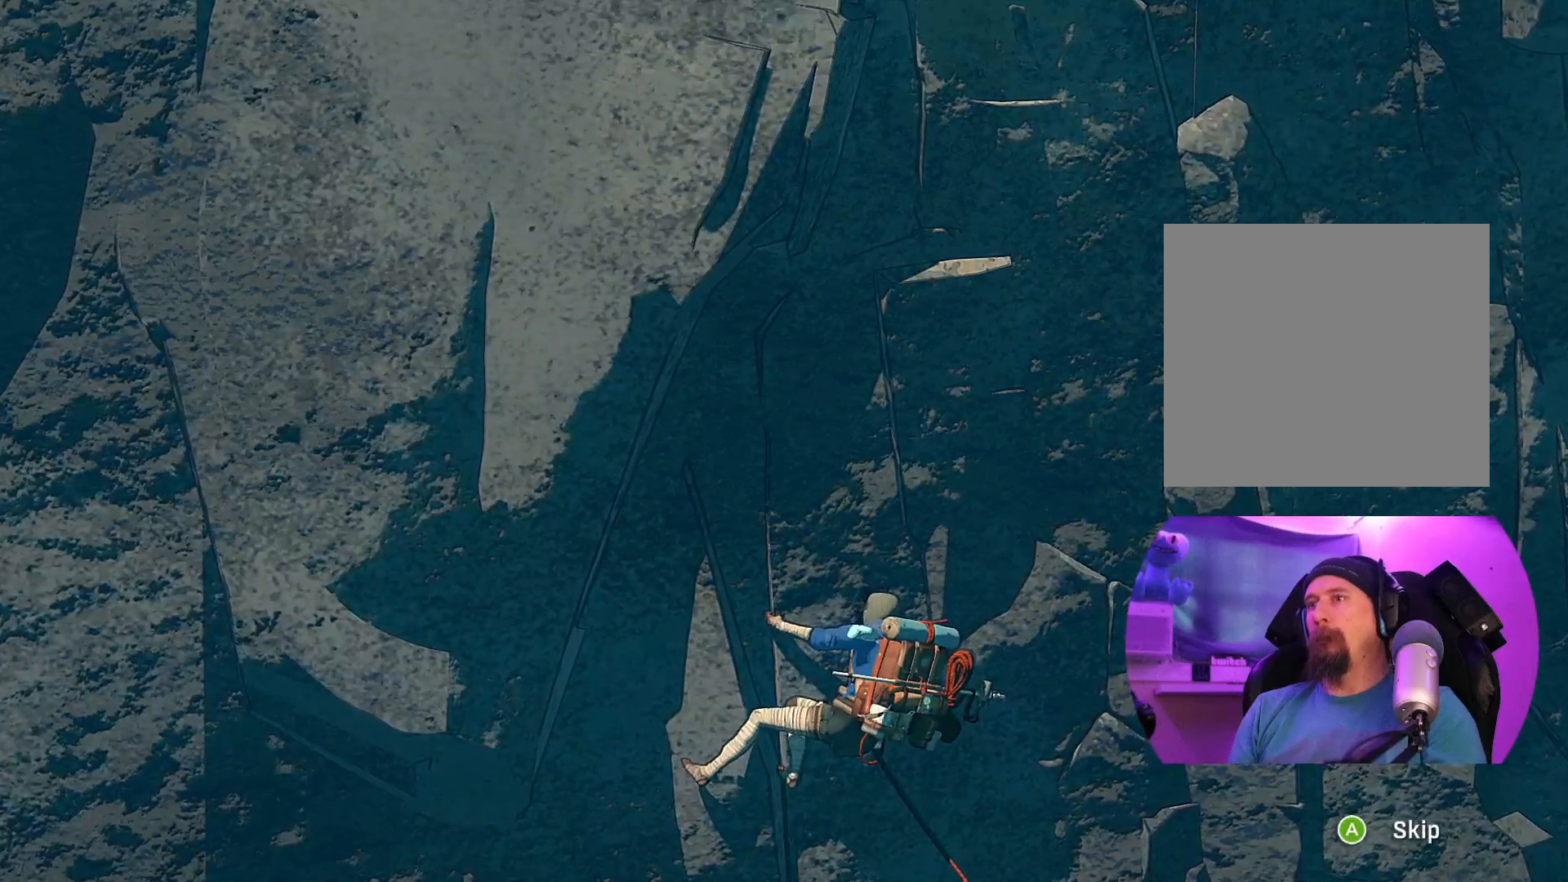
{"dt_ms": 500, "buttons": ["A"], "left_stick": "center", "right_stick": "center", "events": [[434, "A", "down"]]}
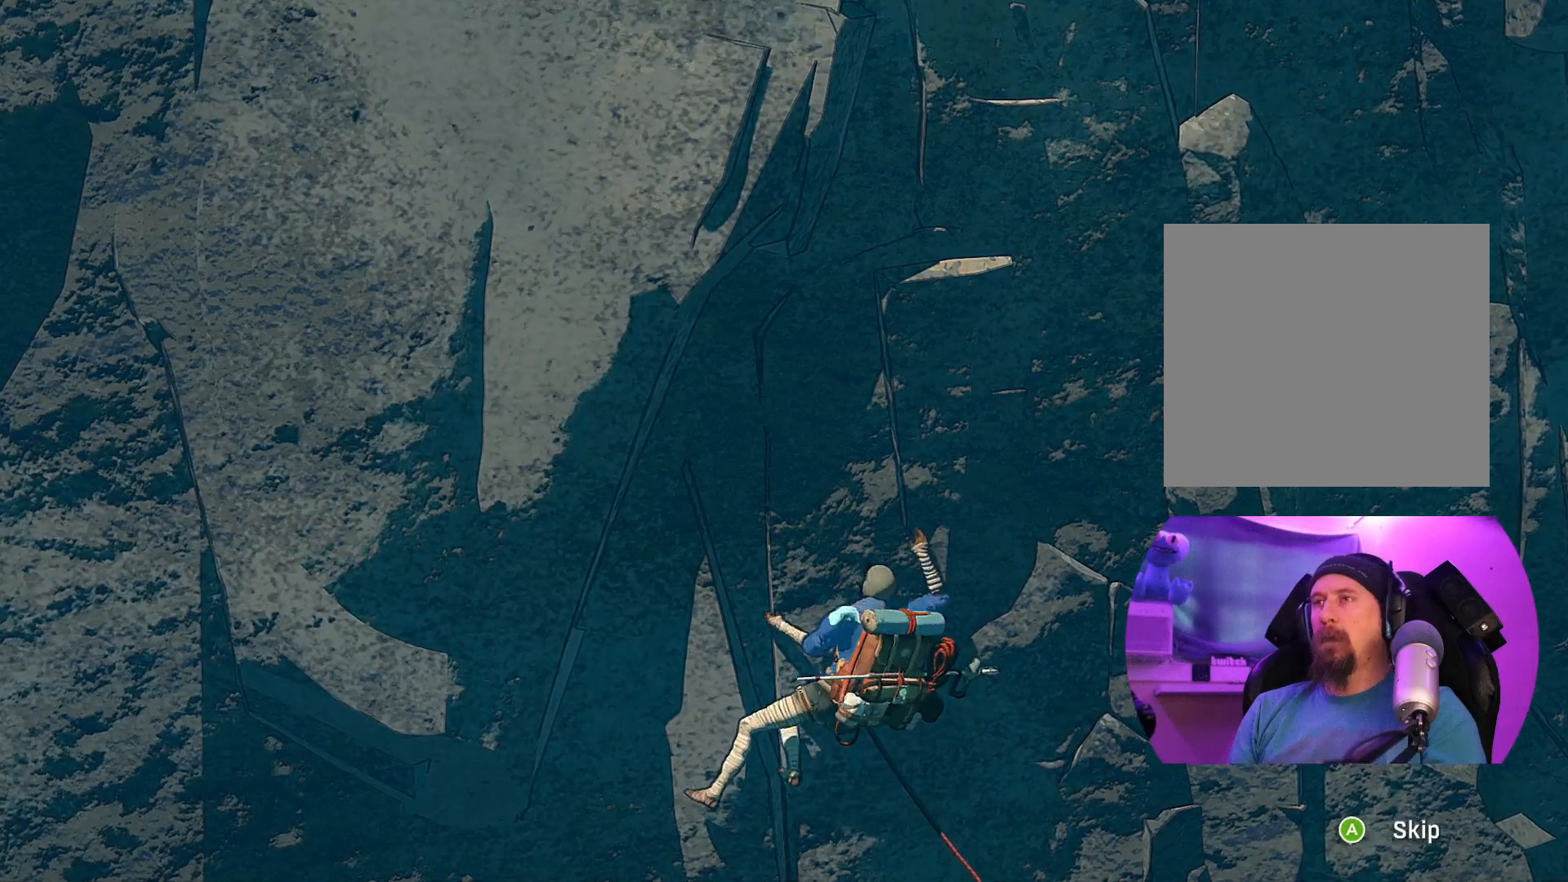
{"dt_ms": 500, "buttons": [], "left_stick": "center", "right_stick": "center", "events": [[50, "A", "up"], [334, "A", "down"], [417, "A", "up"]]}
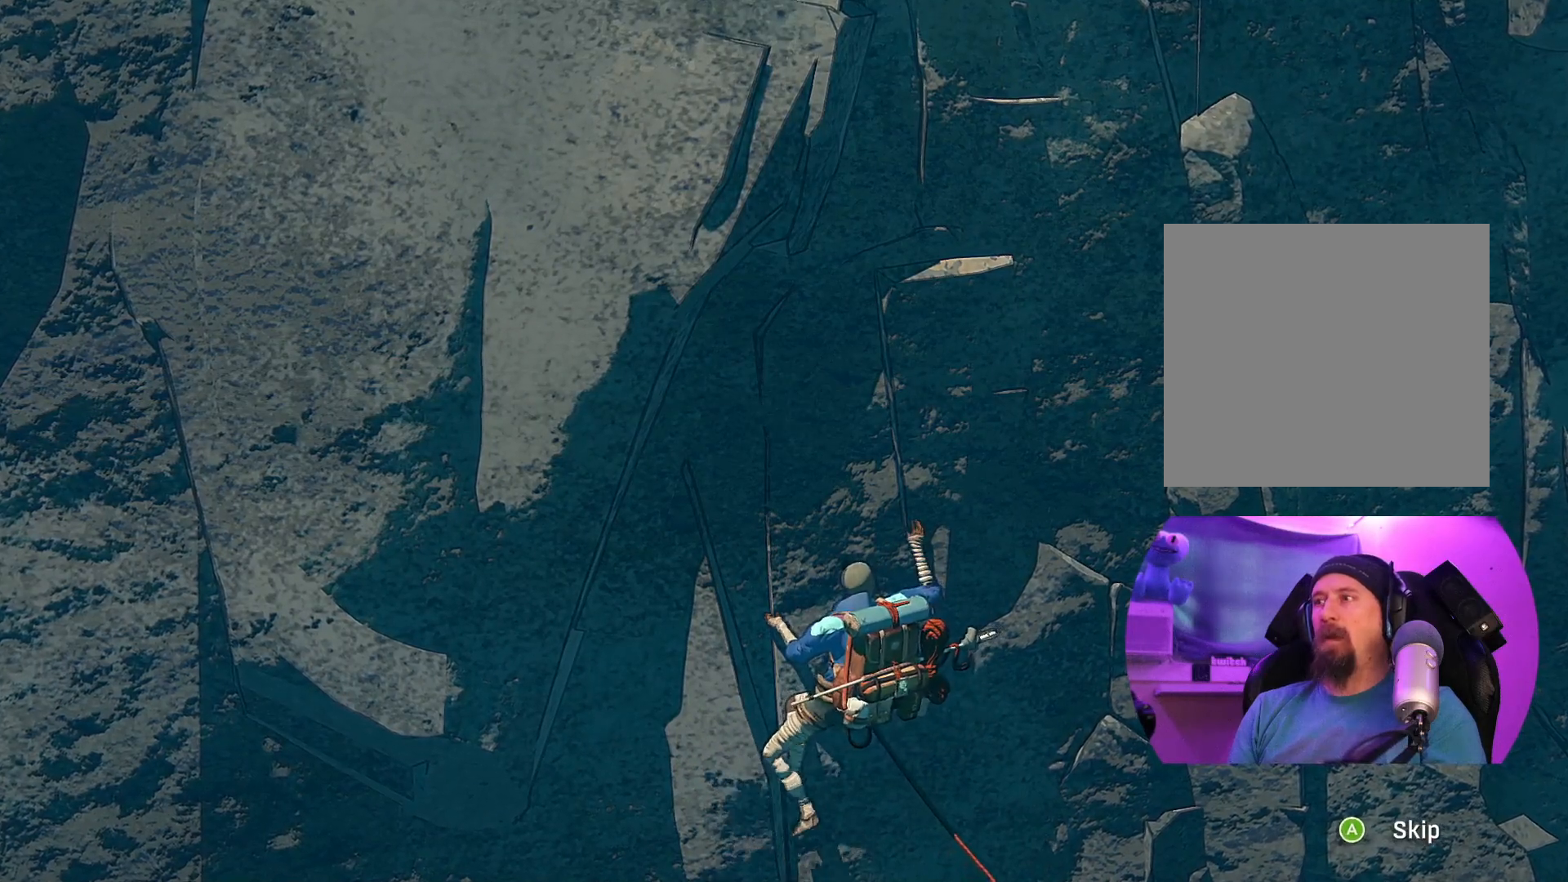
{"dt_ms": 500, "buttons": ["A"], "left_stick": "center", "right_stick": "center", "events": [[217, "A", "down"]]}
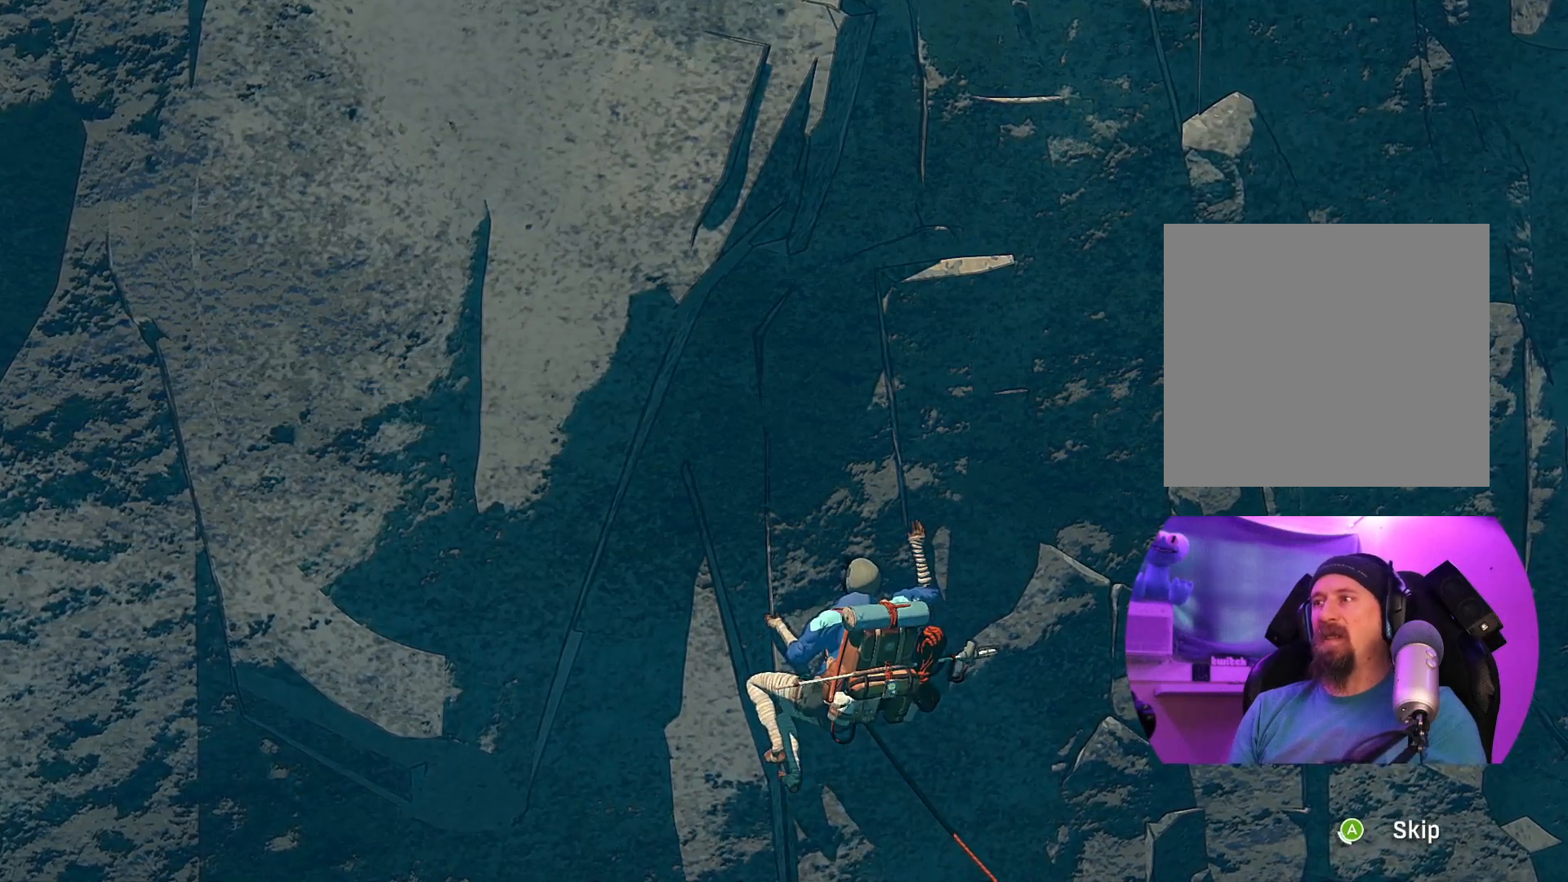
{"dt_ms": 500, "buttons": ["A"], "left_stick": "center", "right_stick": "center", "events": []}
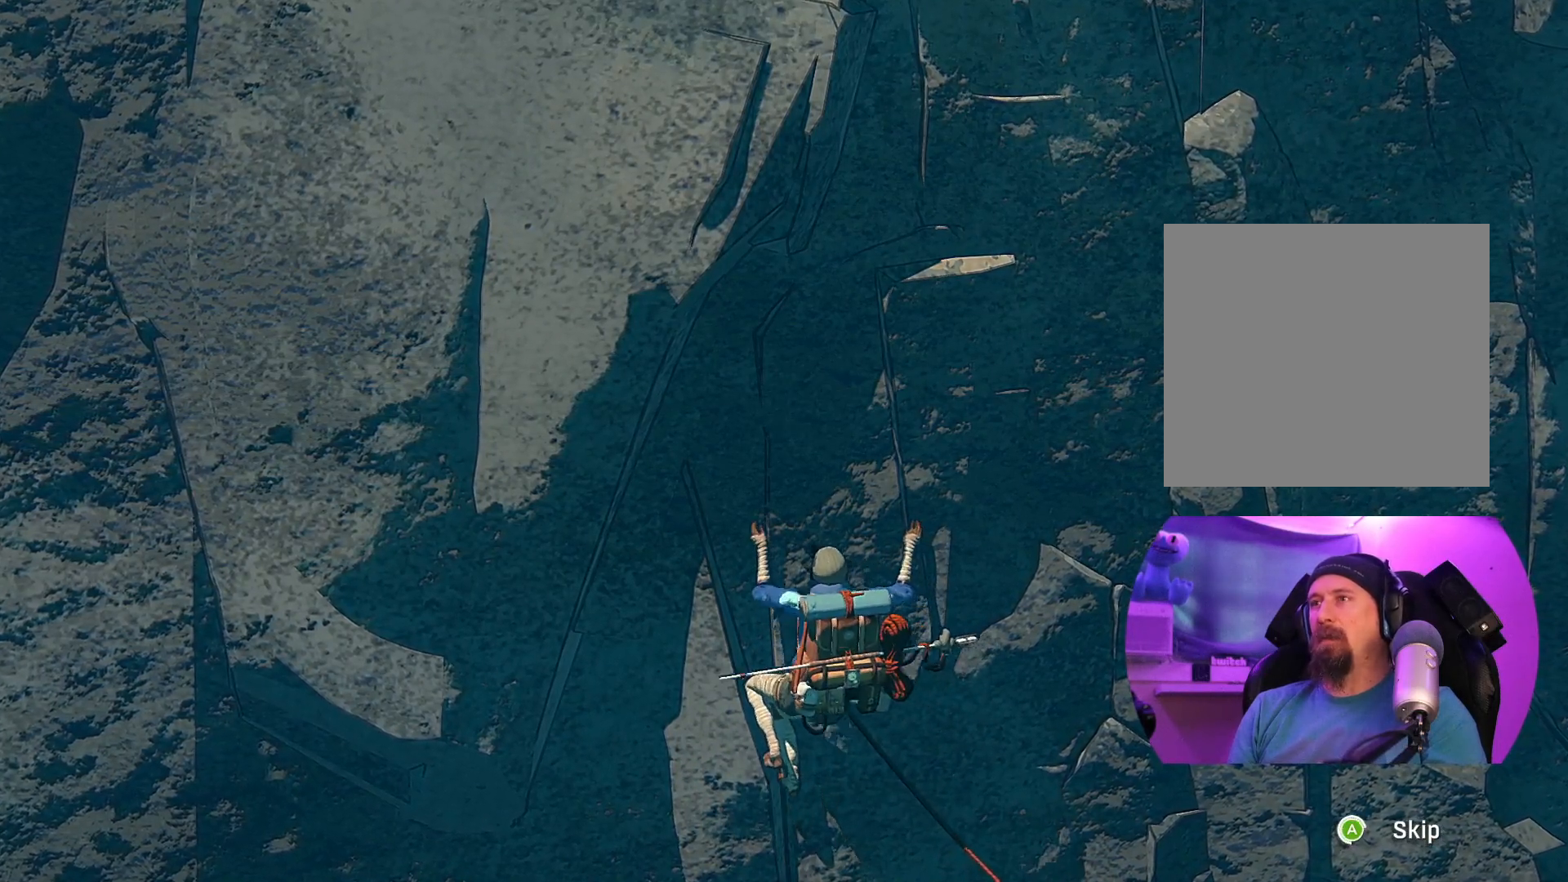
{"dt_ms": 500, "buttons": ["A"], "left_stick": "center", "right_stick": "center", "events": []}
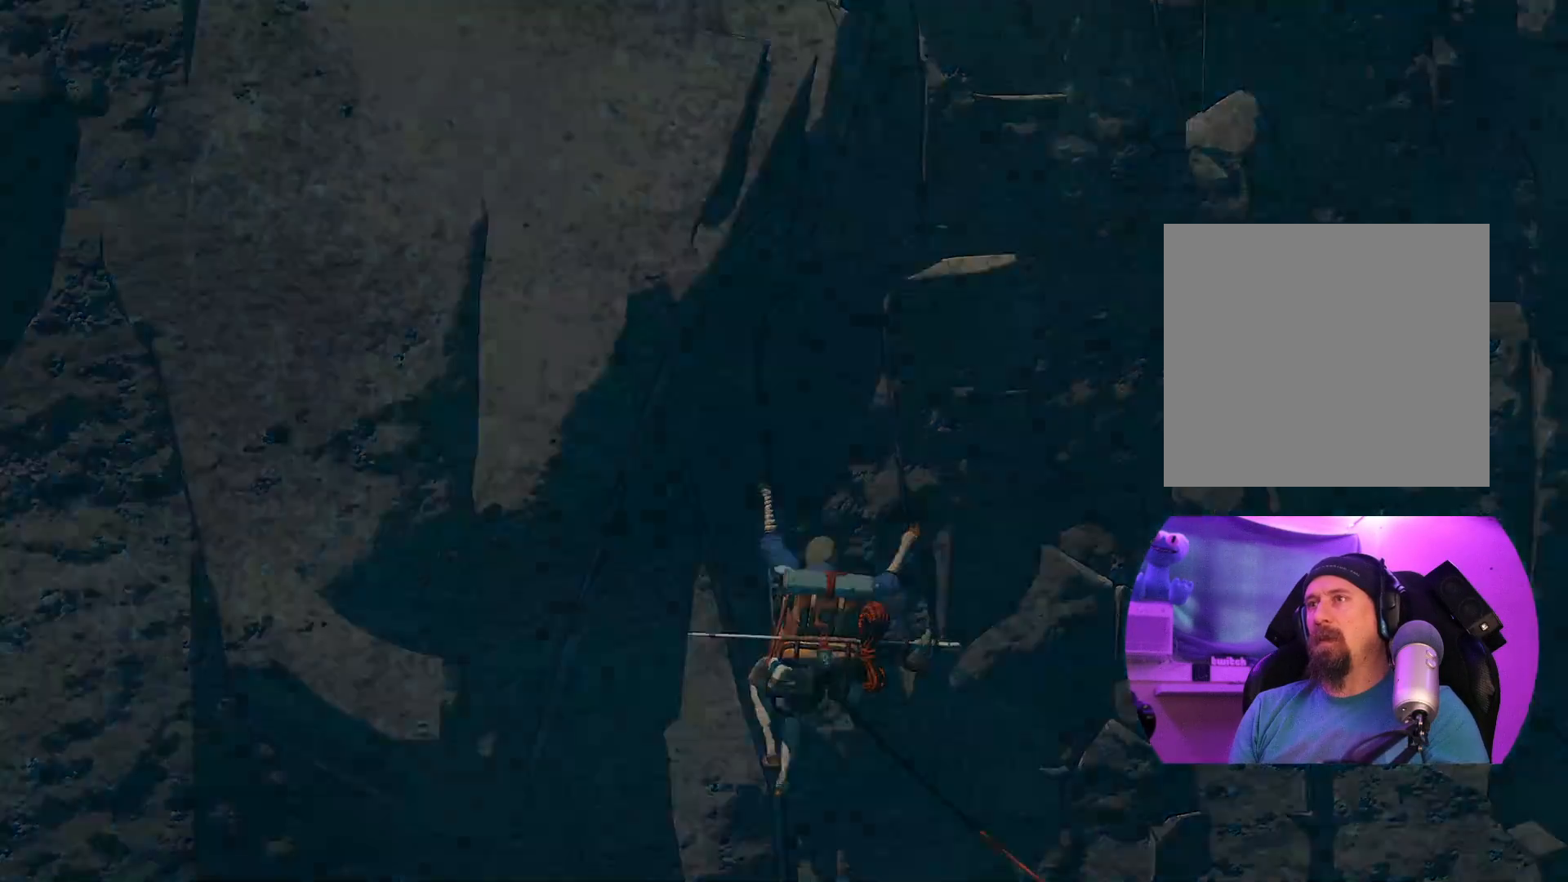
{"dt_ms": 500, "buttons": ["A"], "left_stick": "center", "right_stick": "center", "events": []}
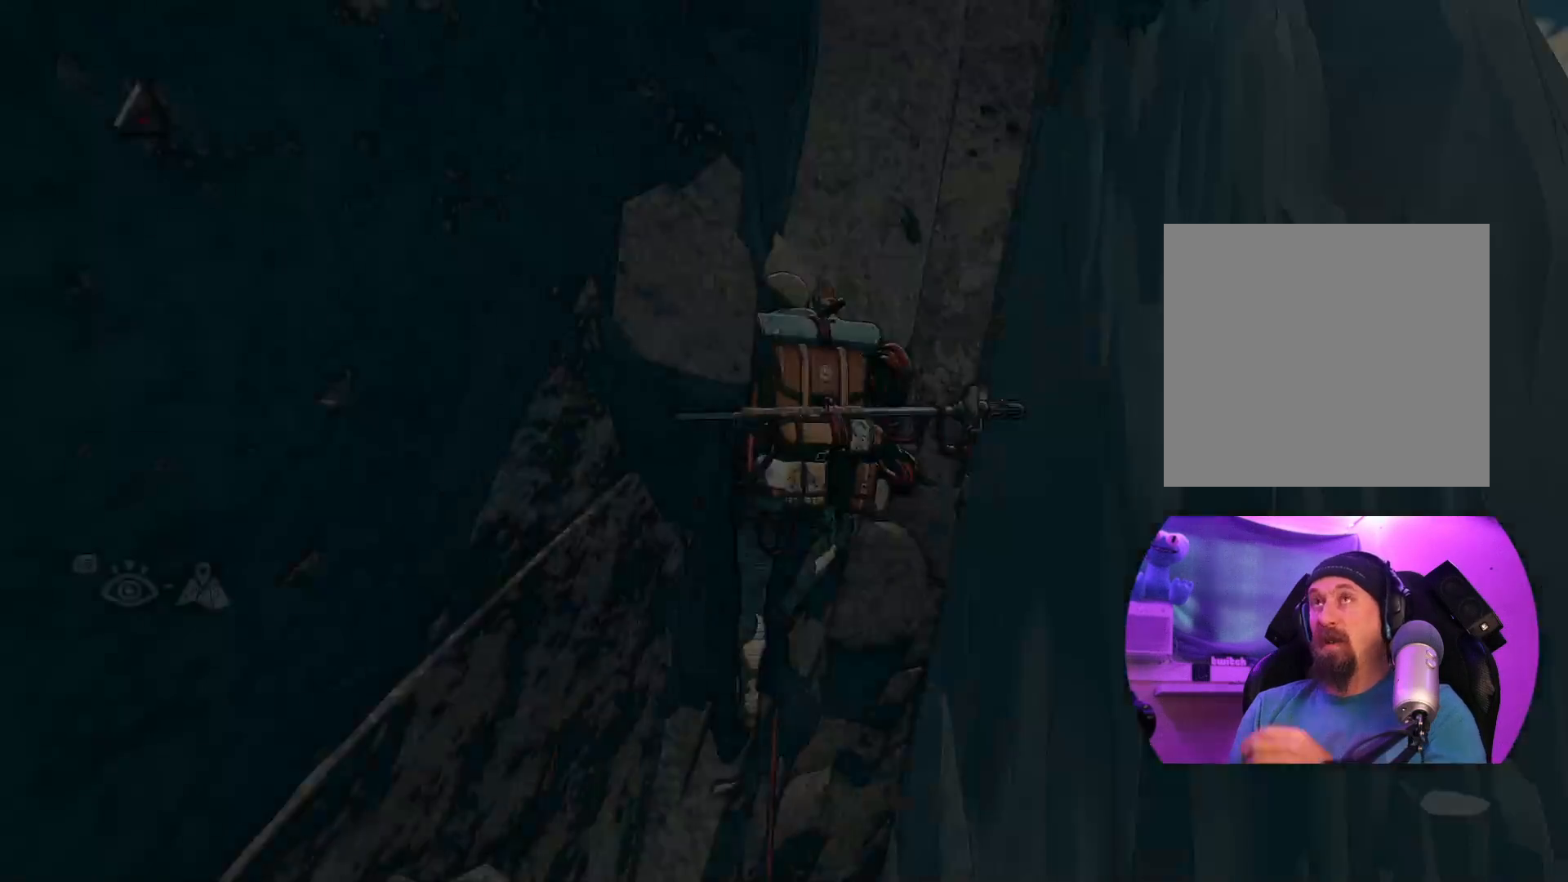
{"dt_ms": 500, "buttons": [], "left_stick": "center", "right_stick": "center", "events": [[34, "A", "up"]]}
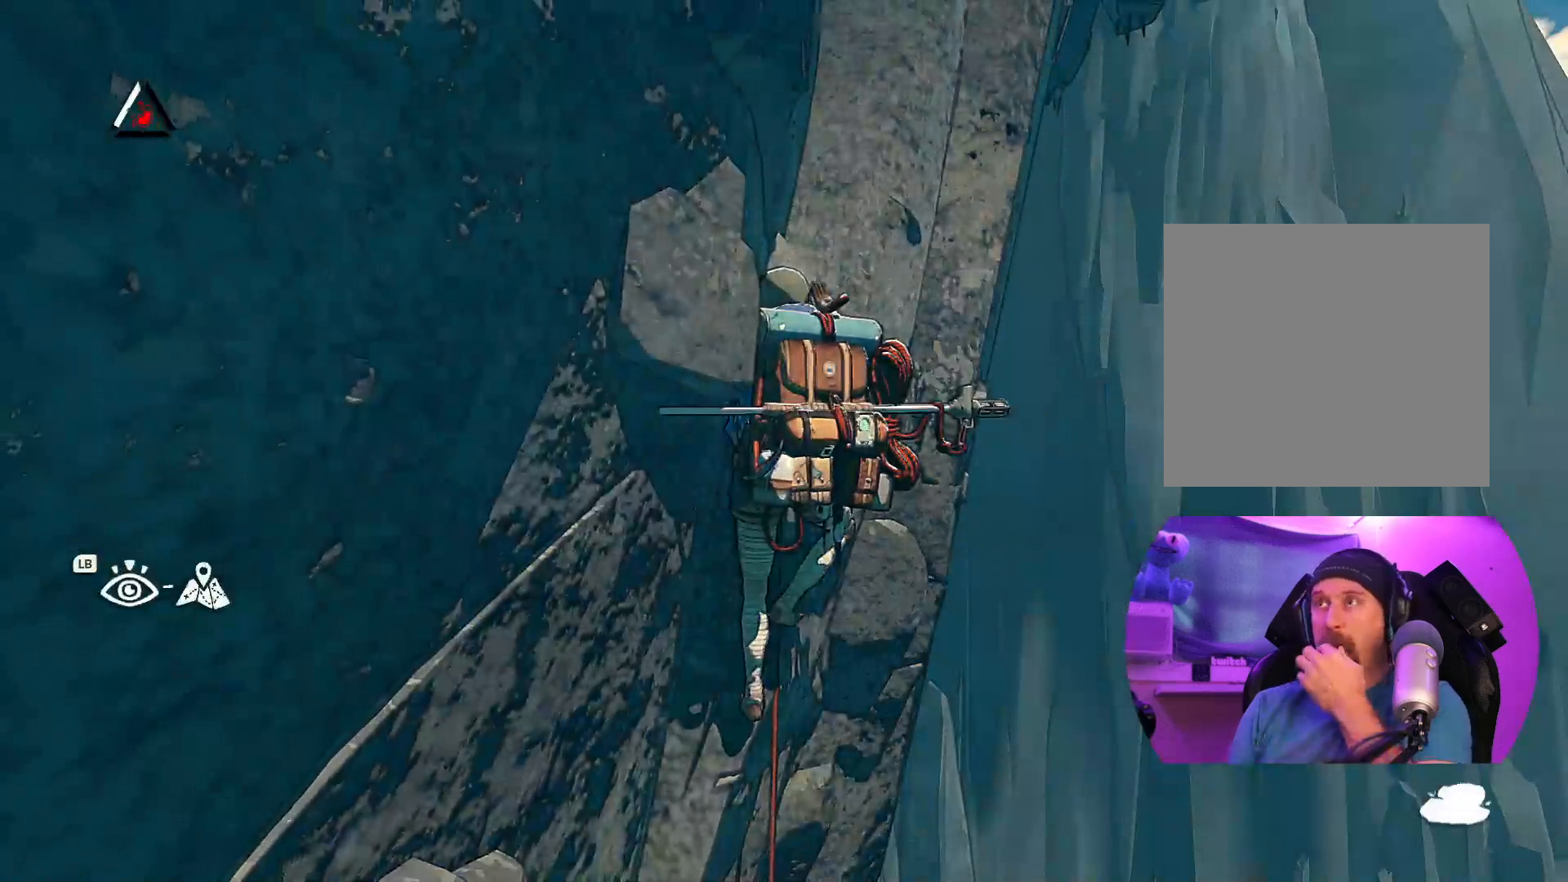
{"dt_ms": 500, "buttons": [], "left_stick": "center", "right_stick": "up-left", "events": [[234, "right_stick", "up-left"]]}
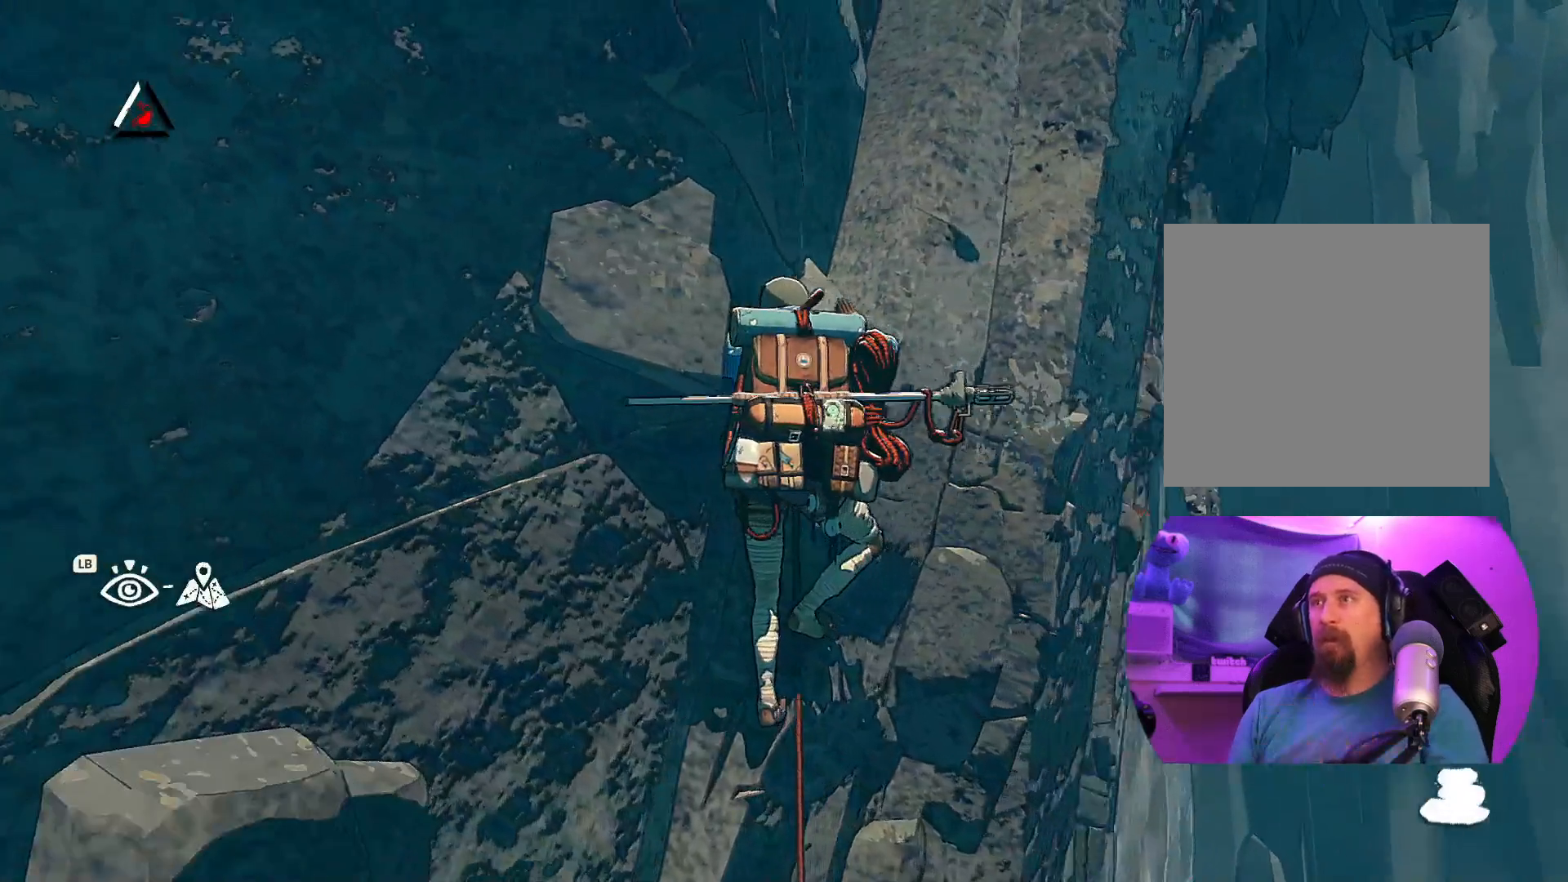
{"dt_ms": 500, "buttons": [], "left_stick": "center", "right_stick": "center", "events": [[400, "right_stick", "center"]]}
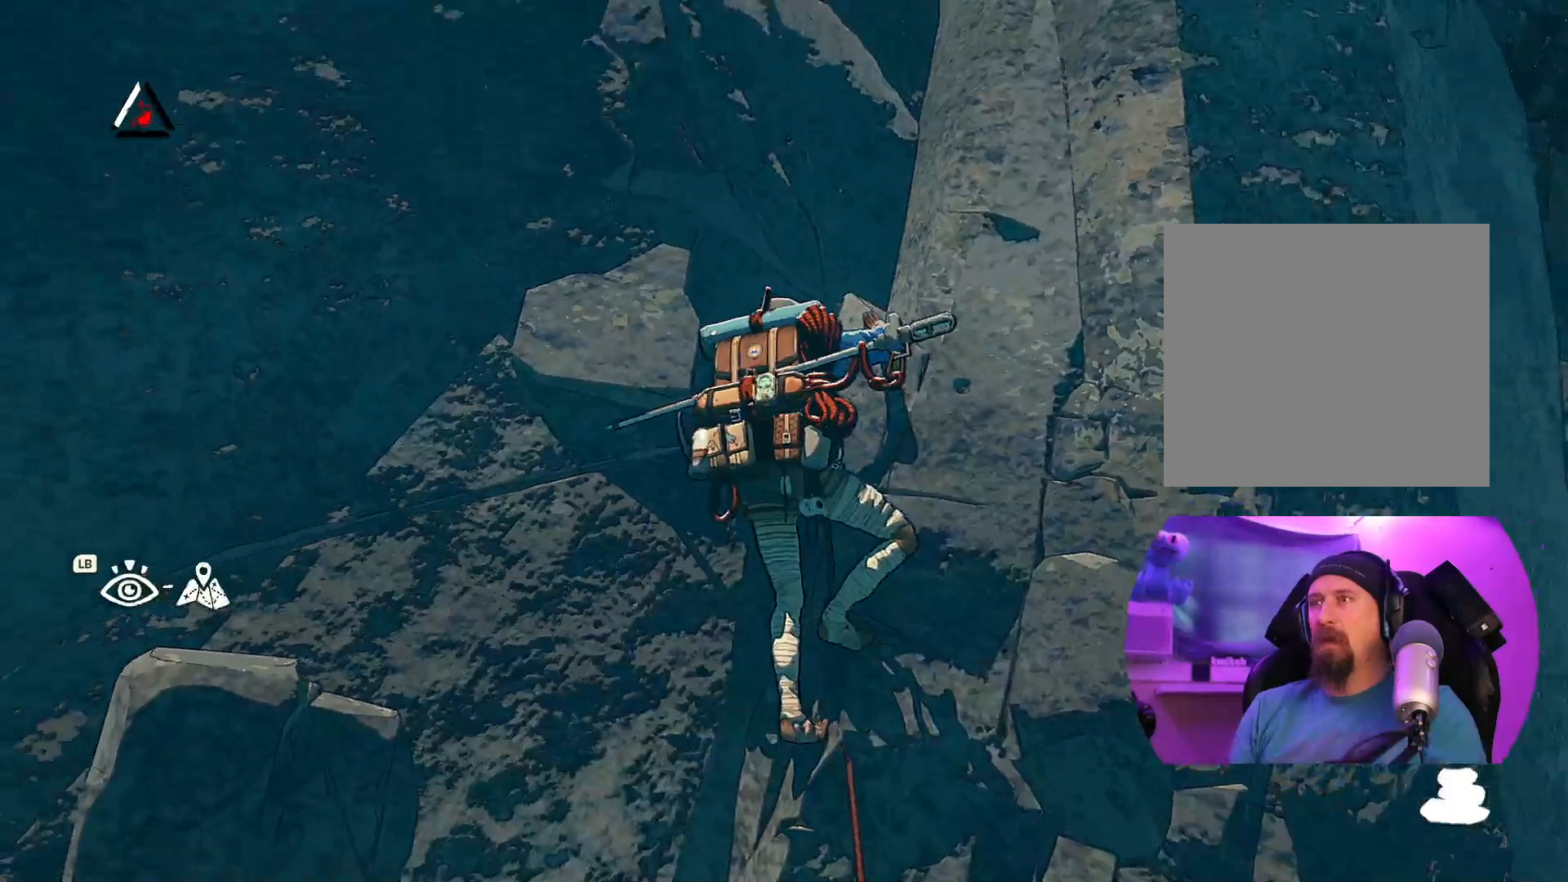
{"dt_ms": 500, "buttons": [], "left_stick": "center", "right_stick": "center", "events": [[100, "right_stick", "right"], [284, "right_stick", "down-right"], [467, "right_stick", "center"]]}
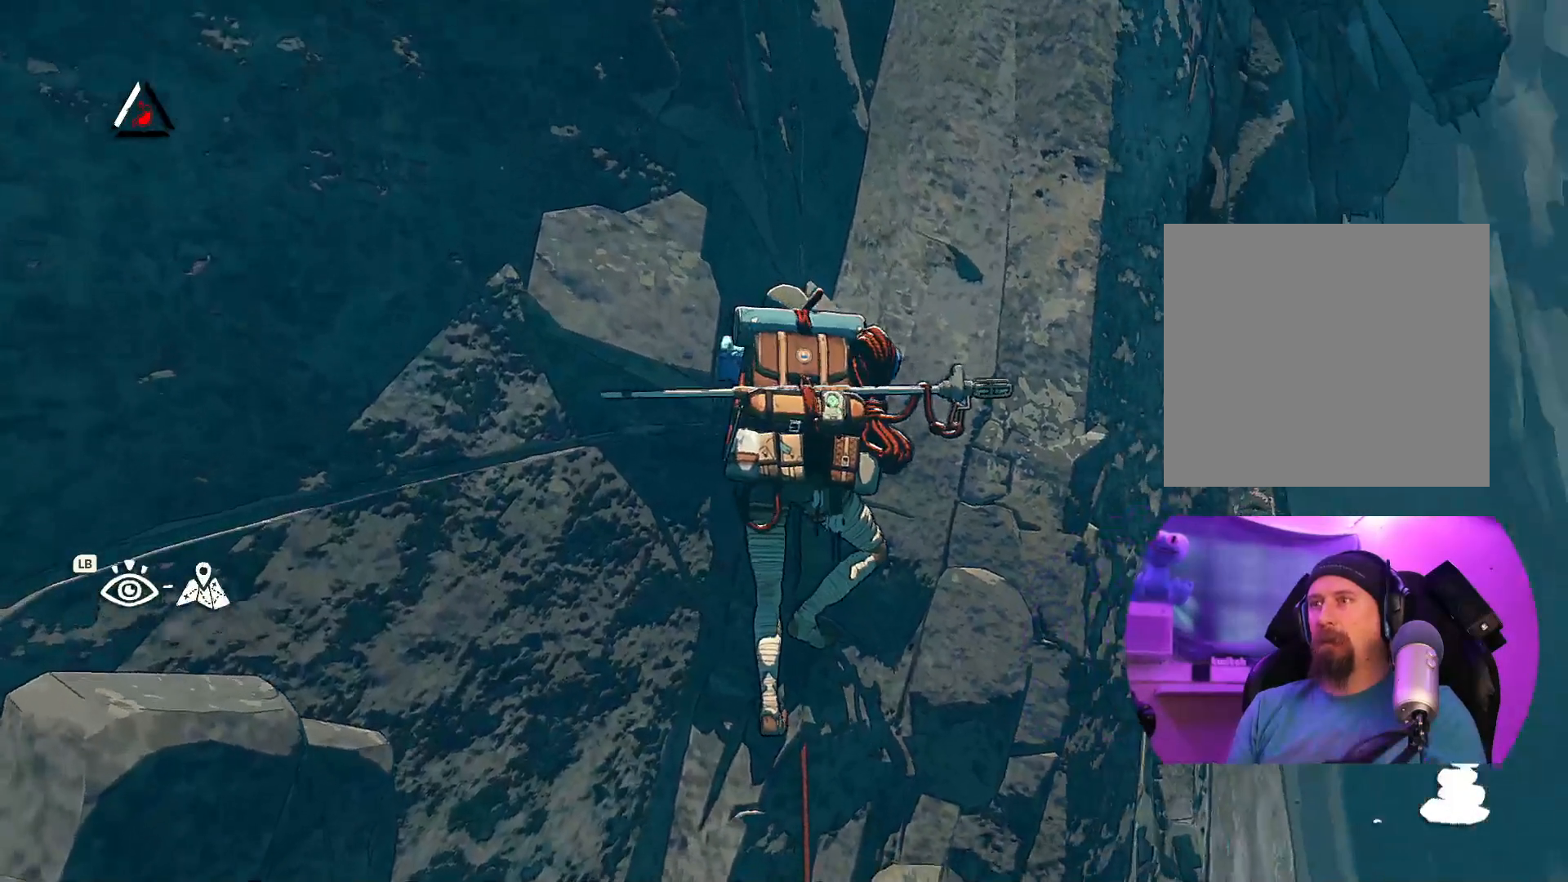
{"dt_ms": 500, "buttons": [], "left_stick": "center", "right_stick": "left", "events": [[484, "right_stick", "left"]]}
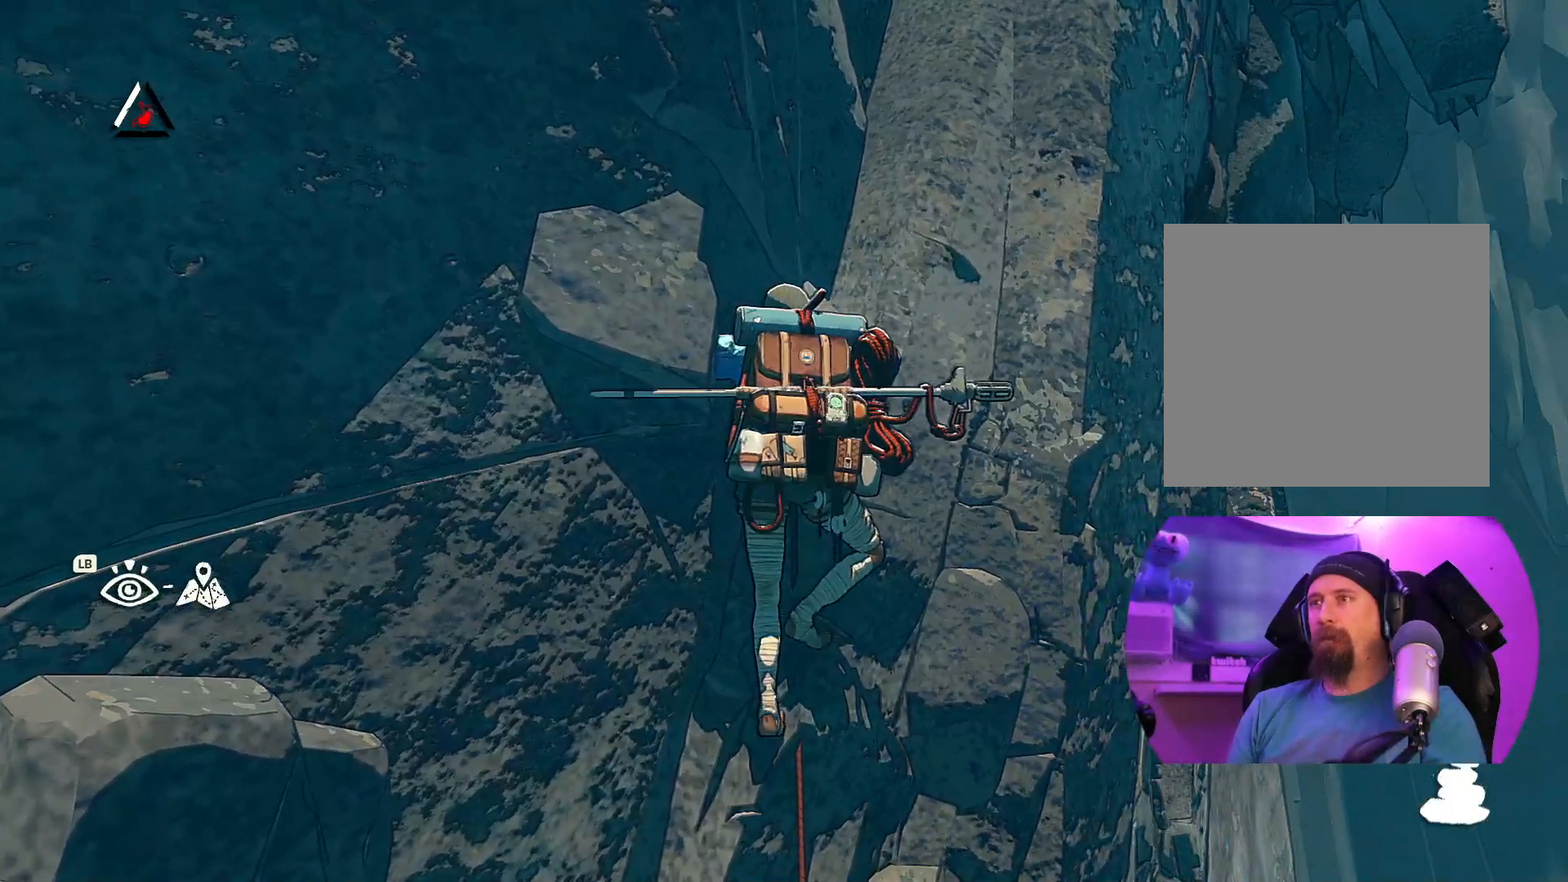
{"dt_ms": 500, "buttons": [], "left_stick": "center", "right_stick": "down-left", "events": [[284, "right_stick", "down-left"]]}
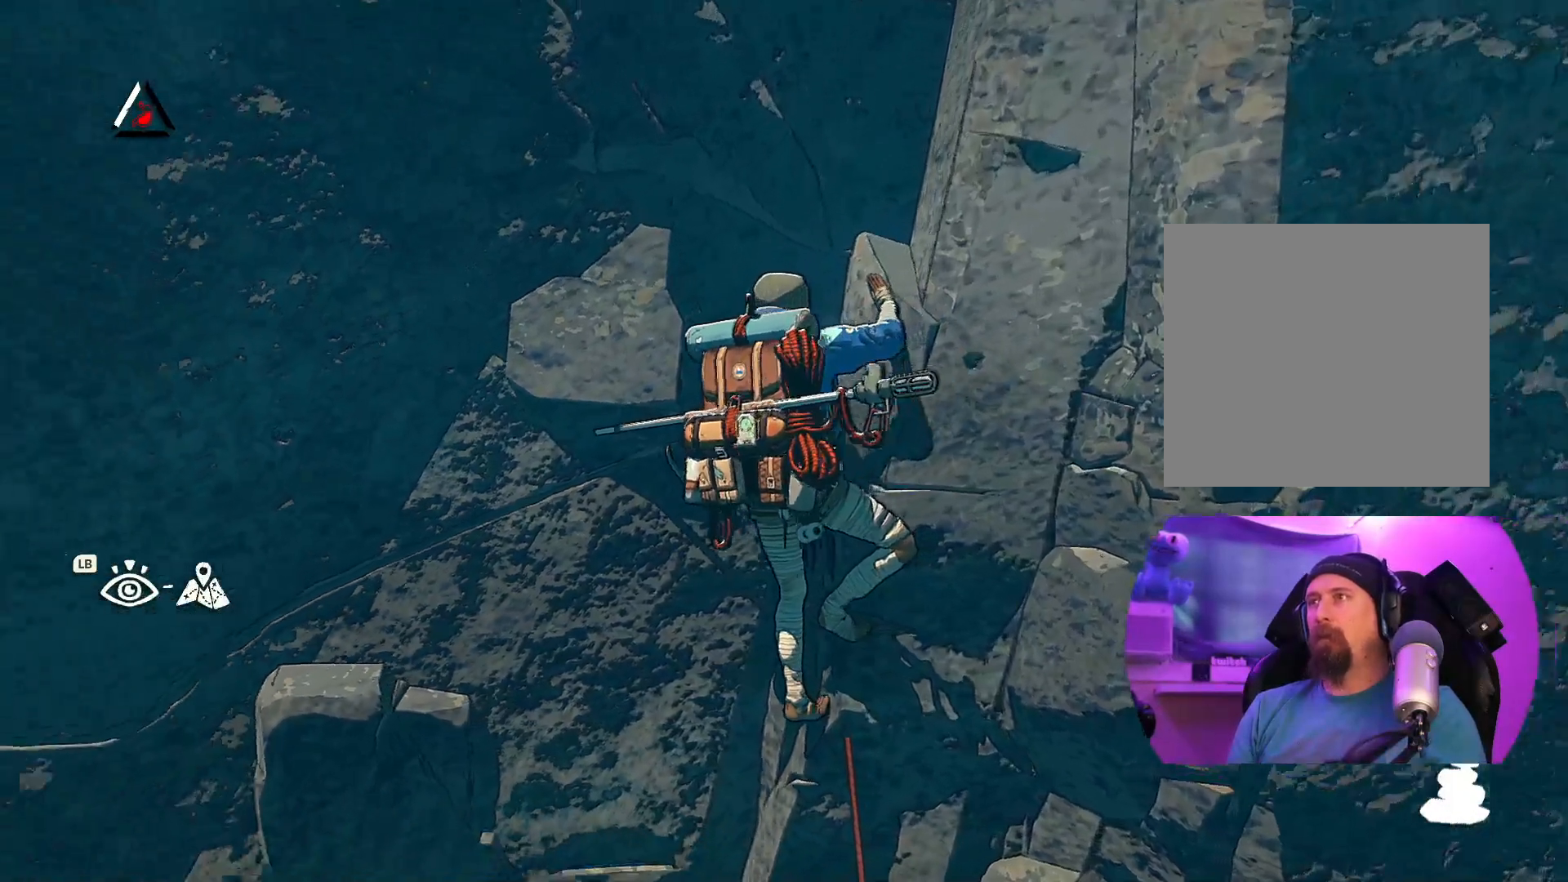
{"dt_ms": 500, "buttons": [], "left_stick": "center", "right_stick": "center", "events": [[34, "right_stick", "down"], [350, "right_stick", "center"]]}
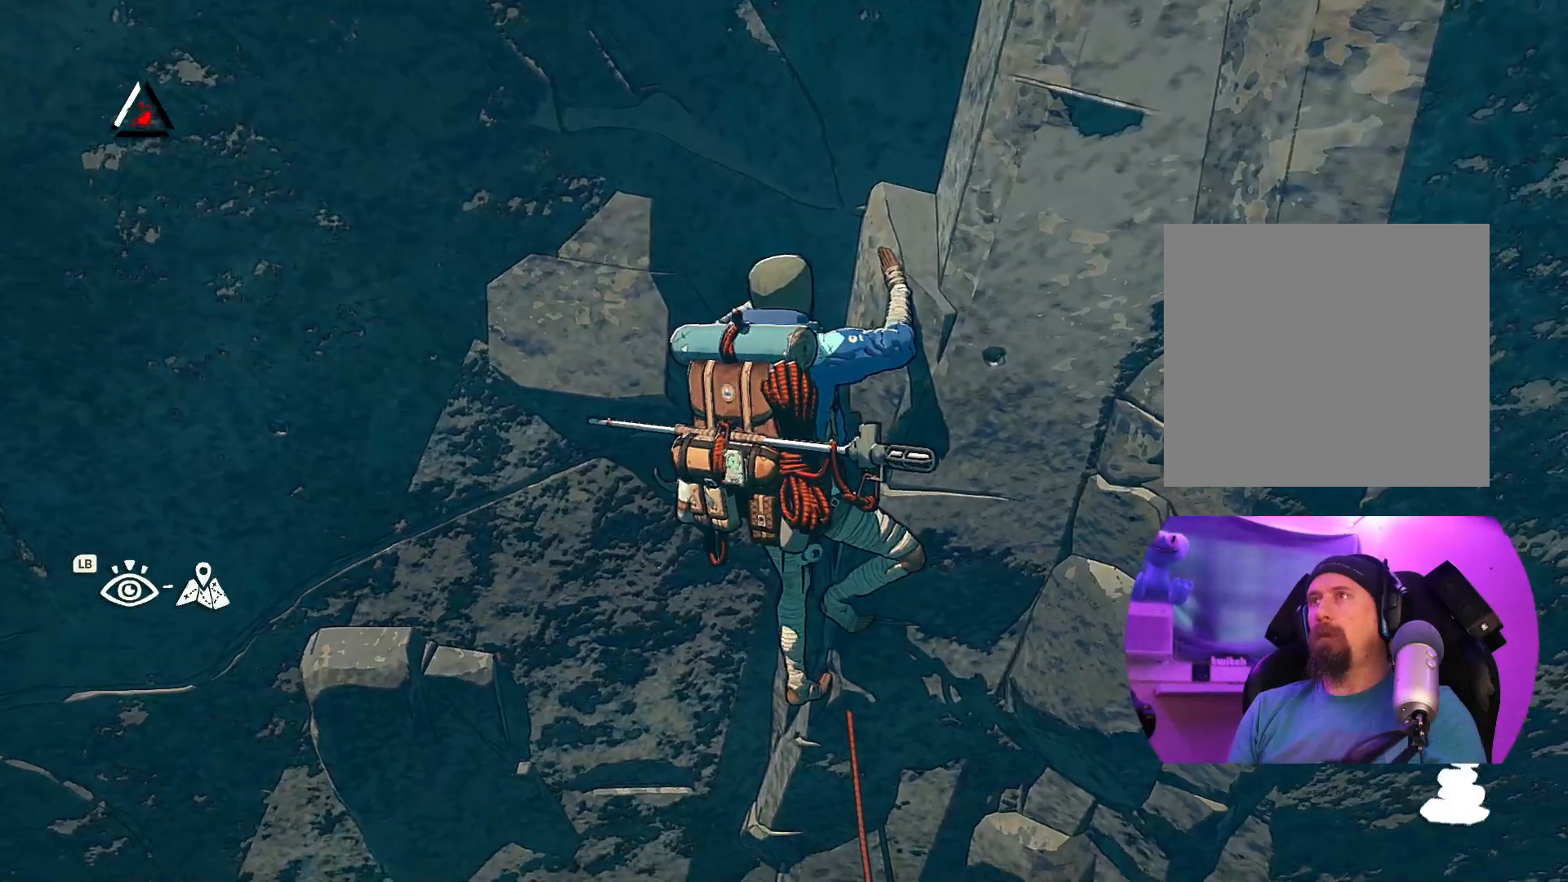
{"dt_ms": 500, "buttons": ["R1", "R2"], "left_stick": "right", "right_stick": "center", "events": [[17, "right_stick", "right"], [184, "right_stick", "center"], [334, "R1", "down"], [334, "R2", "down"], [450, "left_stick", "right"]]}
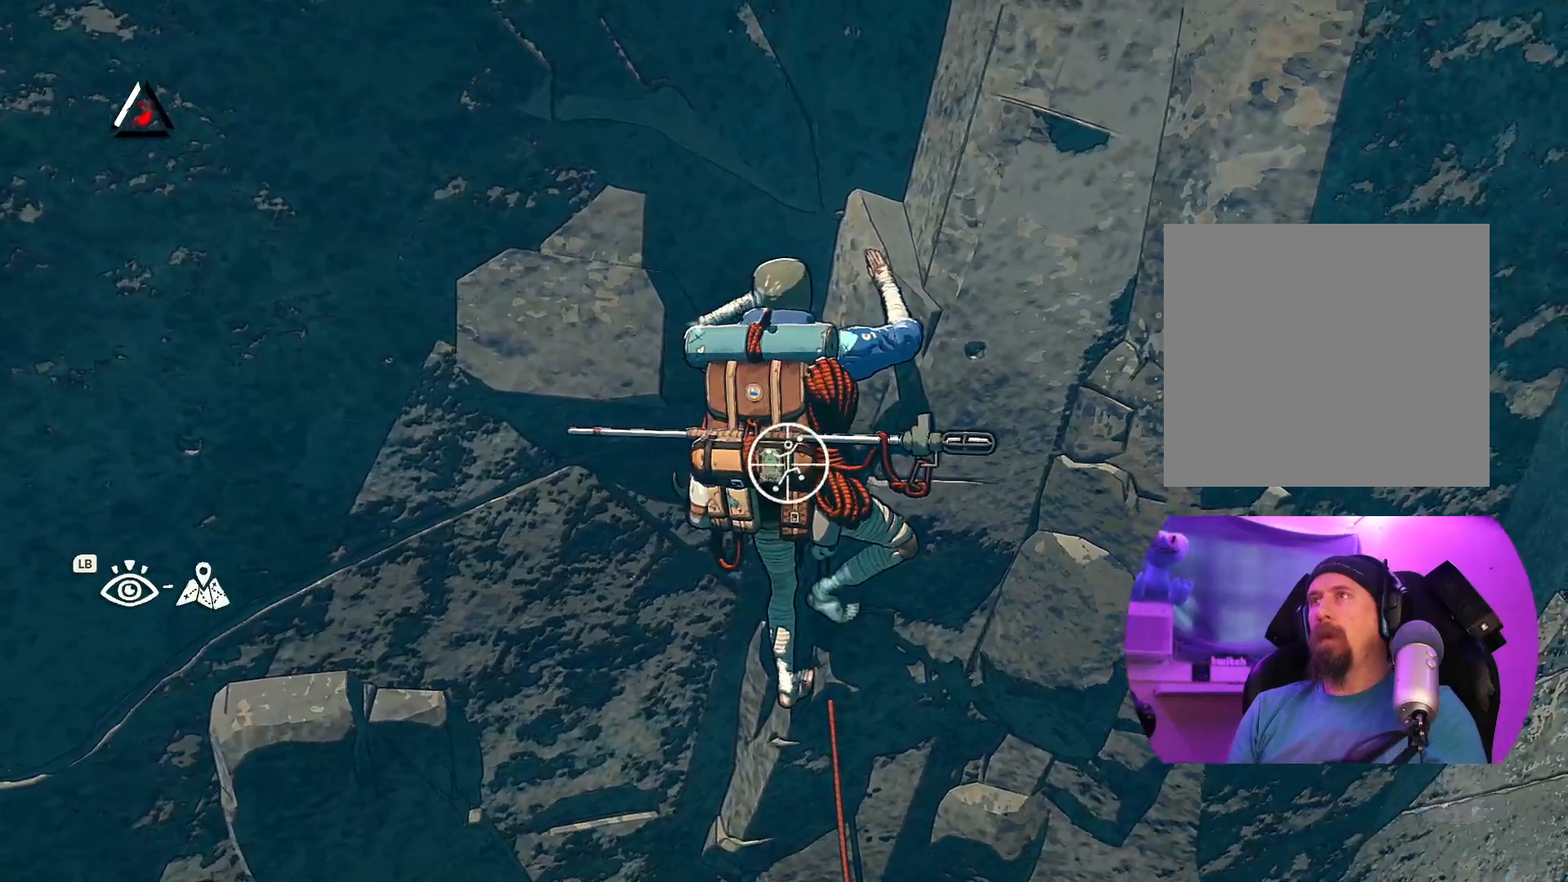
{"dt_ms": 500, "buttons": [], "left_stick": "center", "right_stick": "center", "events": [[117, "left_stick", "up-right"], [350, "R1", "up"], [350, "R2", "up"], [484, "left_stick", "center"]]}
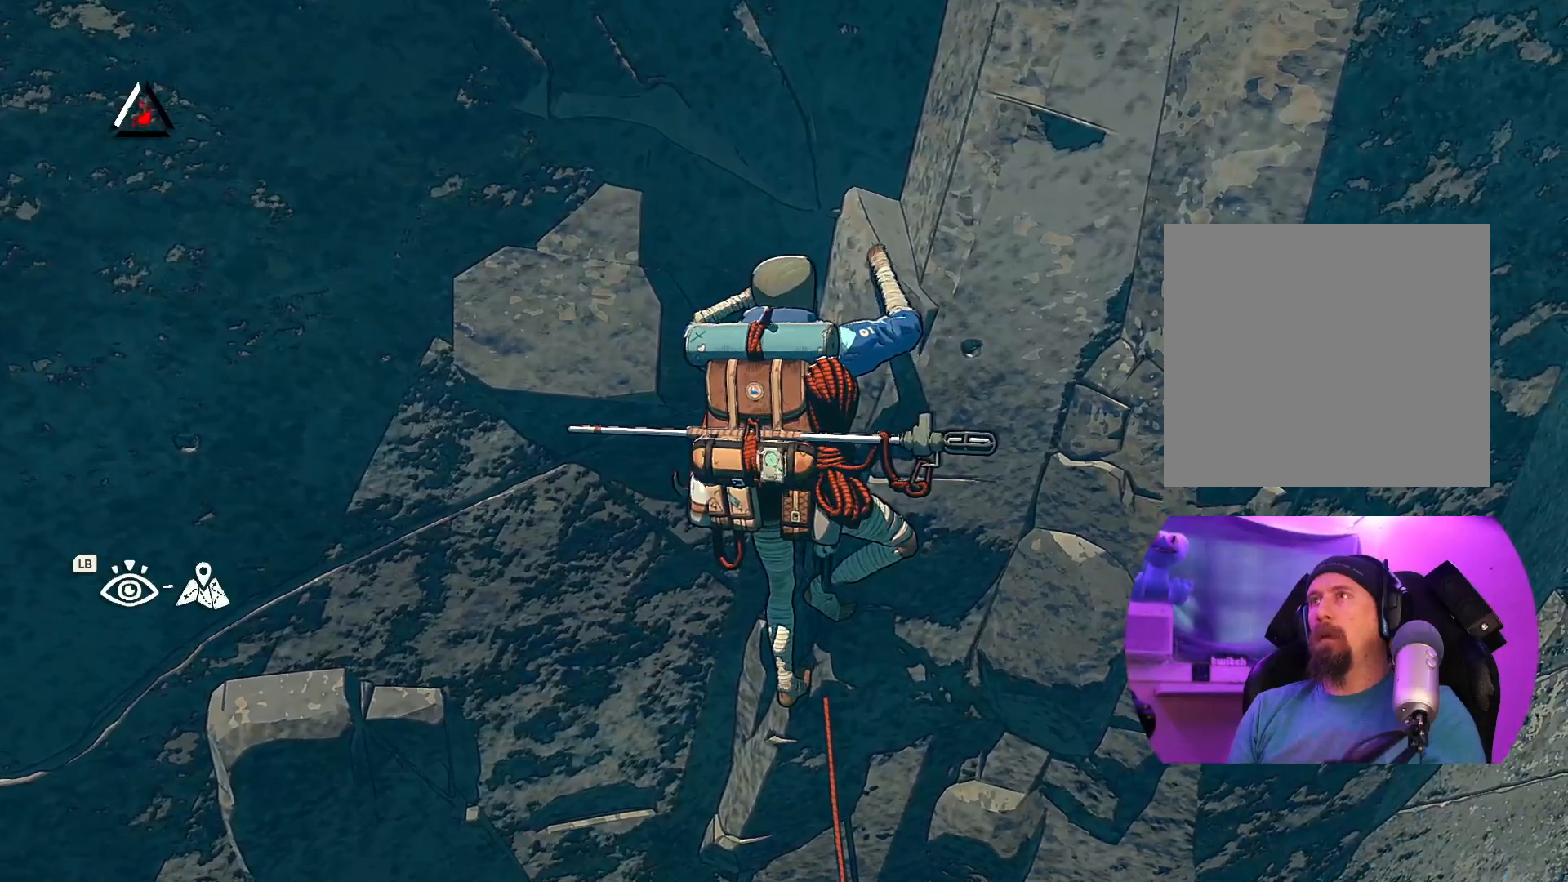
{"dt_ms": 500, "buttons": [], "left_stick": "center", "right_stick": "center", "events": [[350, "left_stick", "down-right"], [500, "left_stick", "center"]]}
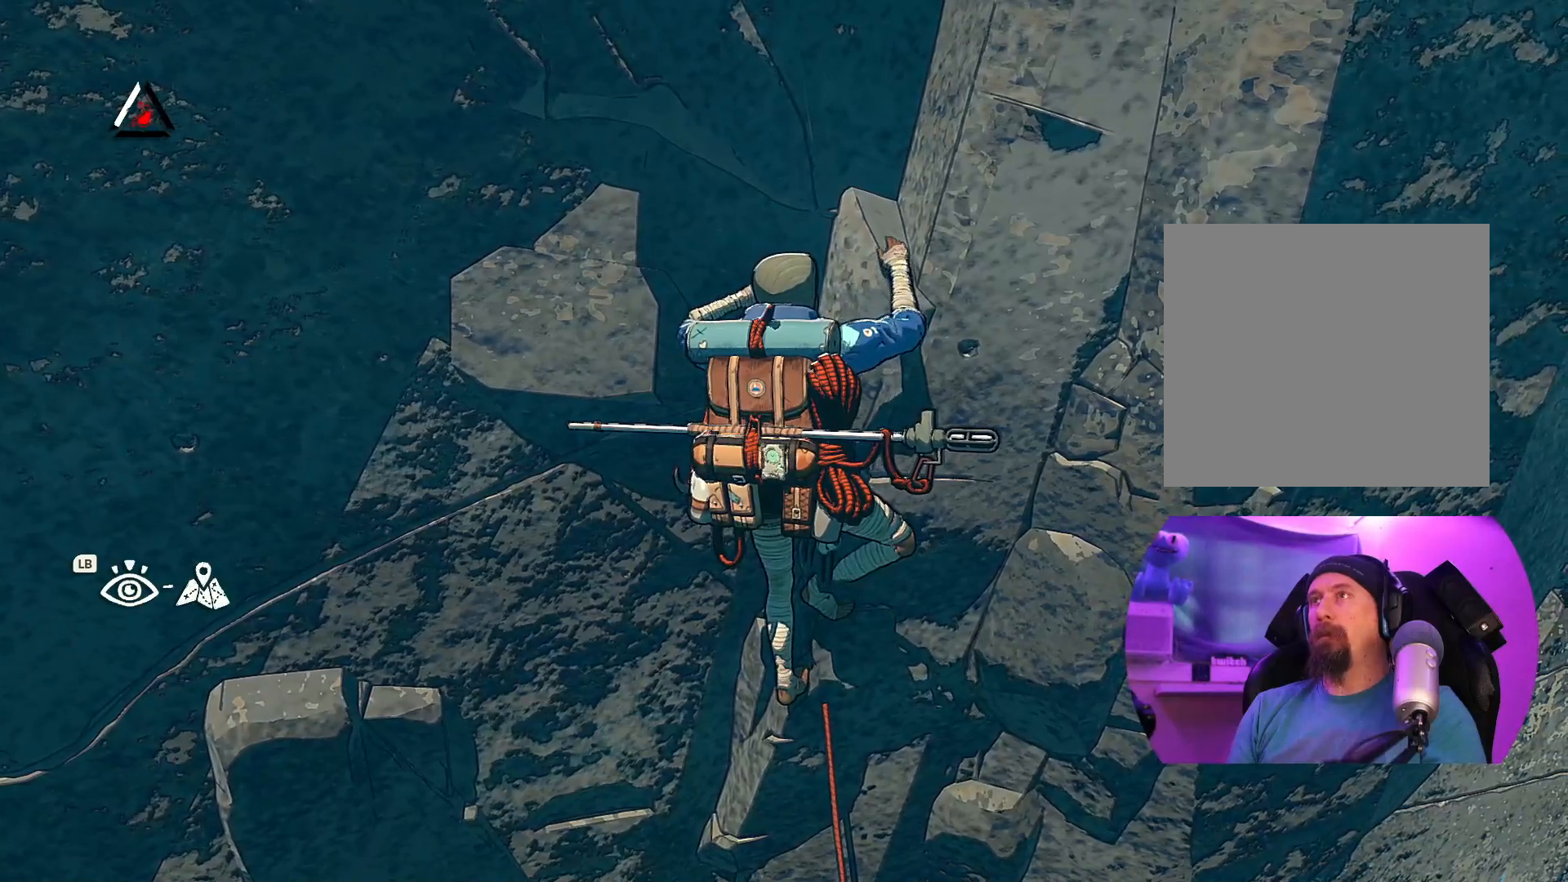
{"dt_ms": 500, "buttons": ["R1"], "left_stick": "center", "right_stick": "center", "events": [[100, "R1", "down"], [100, "R2", "down"], [500, "R2", "up"]]}
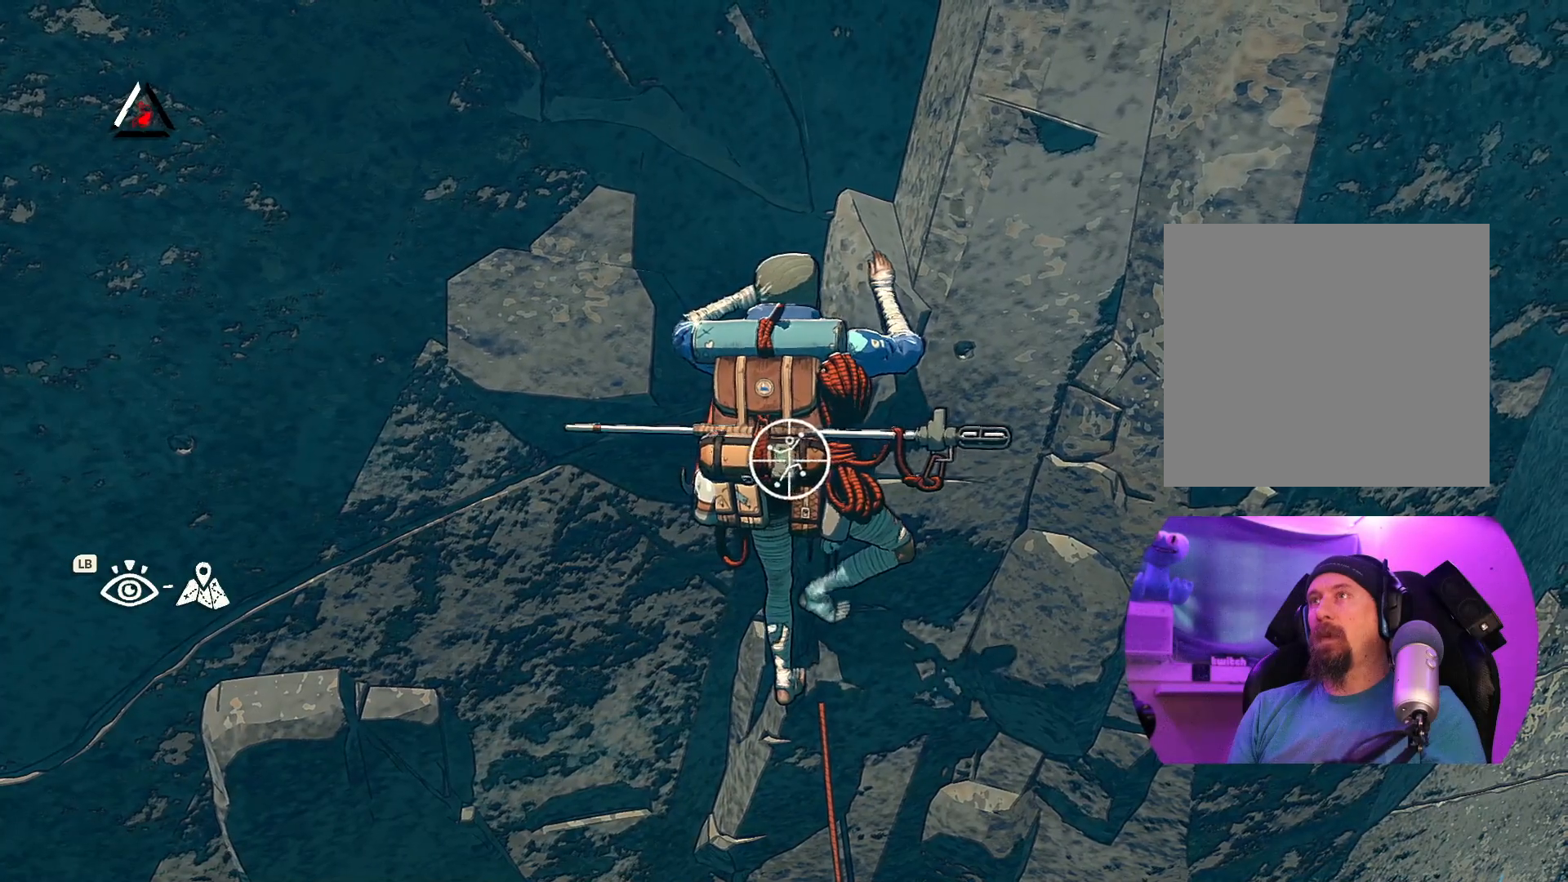
{"dt_ms": 500, "buttons": [], "left_stick": "up", "right_stick": "center", "events": [[134, "R2", "down"], [167, "left_stick", "left"], [267, "left_stick", "up-left"], [467, "R2", "up"], [467, "left_stick", "up"], [484, "R1", "up"]]}
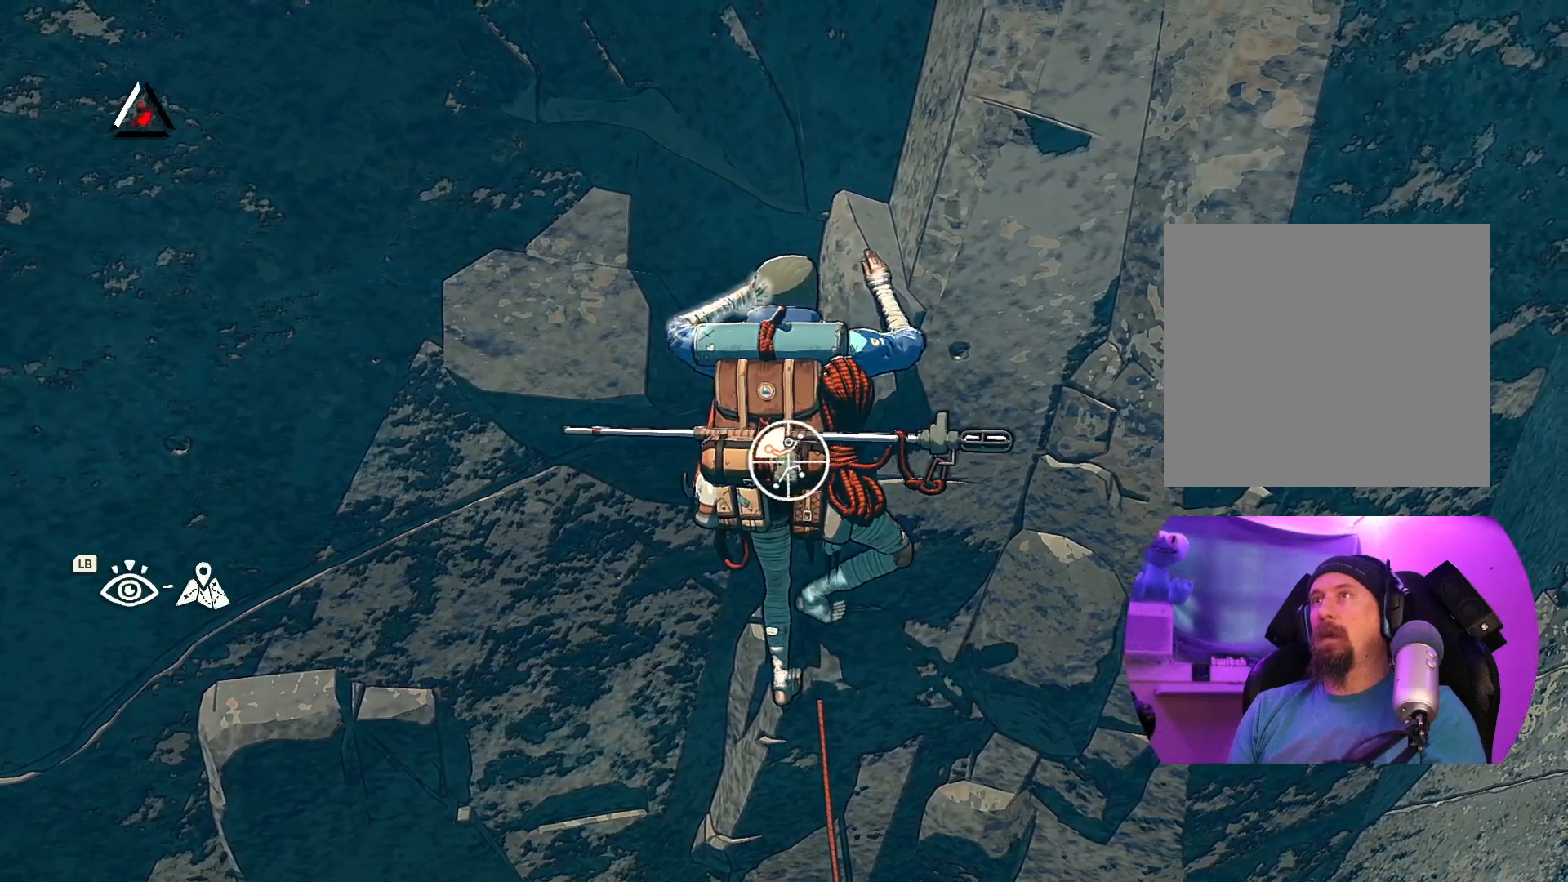
{"dt_ms": 500, "buttons": [], "left_stick": "center", "right_stick": "center", "events": [[34, "left_stick", "up-right"], [434, "left_stick", "center"]]}
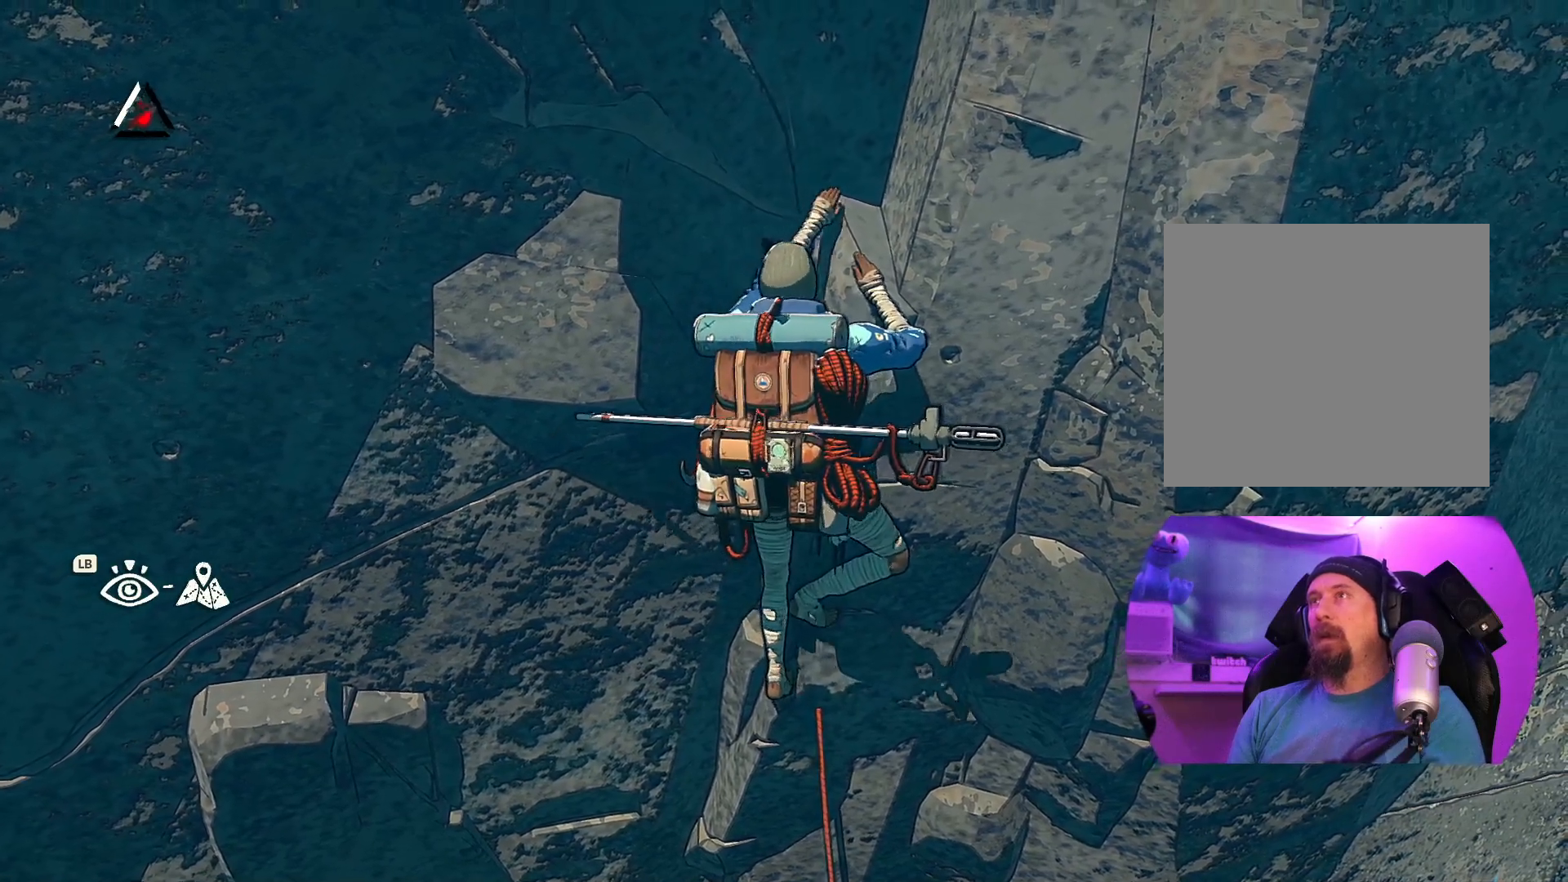
{"dt_ms": 500, "buttons": ["R1", "R2"], "left_stick": "center", "right_stick": "center", "events": [[100, "left_stick", "right"], [267, "left_stick", "center"], [417, "R1", "down"], [500, "R2", "down"]]}
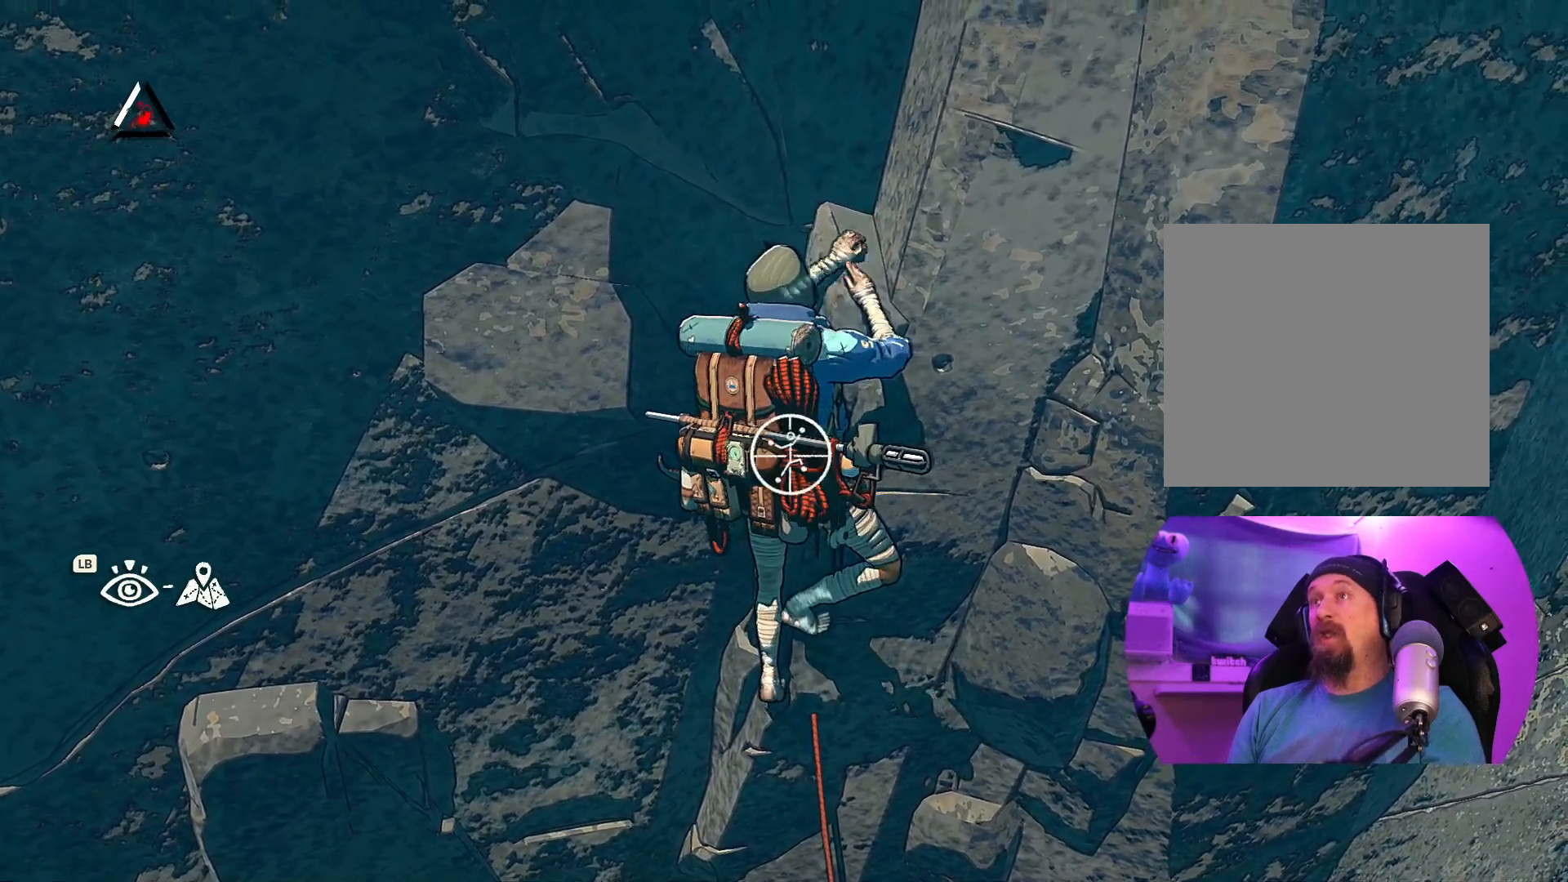
{"dt_ms": 500, "buttons": [], "left_stick": "center", "right_stick": "center", "events": [[384, "R1", "up"], [384, "R2", "up"]]}
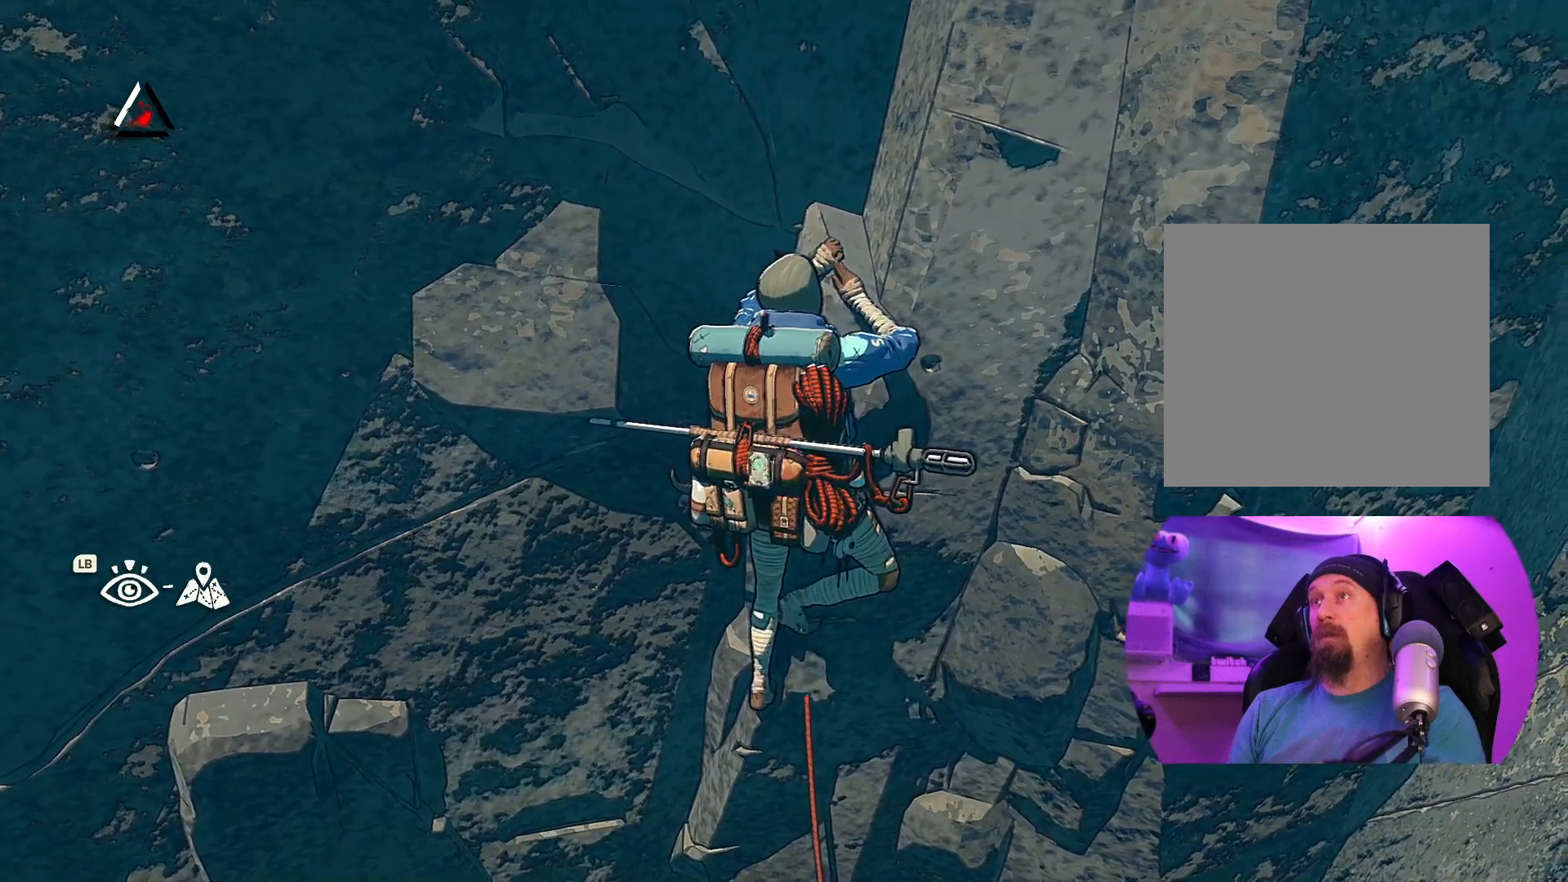
{"dt_ms": 500, "buttons": [], "left_stick": "center", "right_stick": "up", "events": [[234, "right_stick", "up"]]}
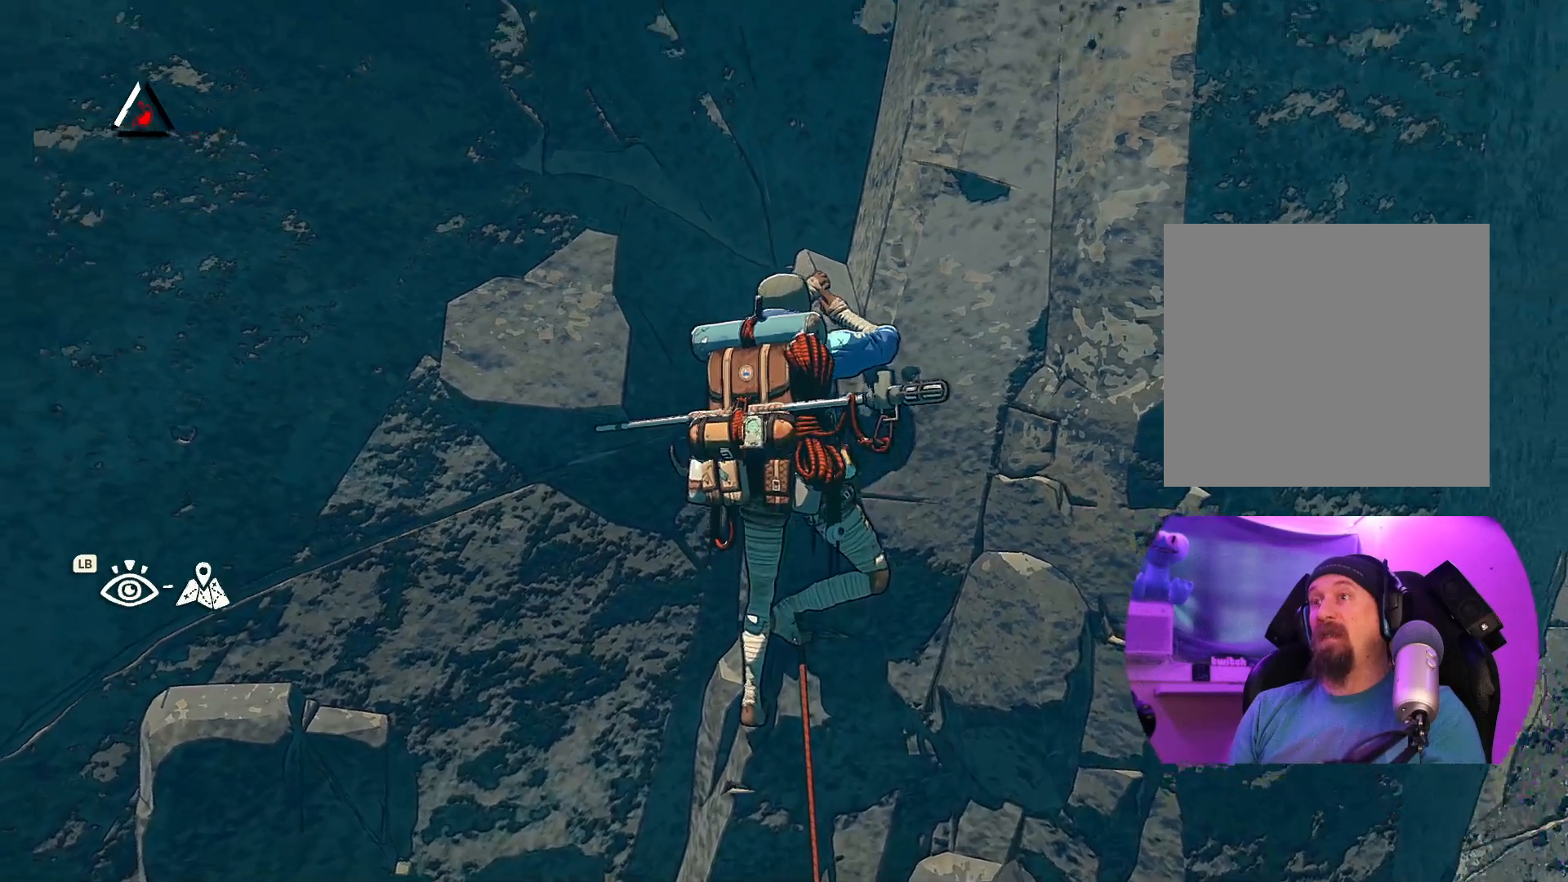
{"dt_ms": 500, "buttons": [], "left_stick": "center", "right_stick": "up-right", "events": [[217, "right_stick", "up-right"]]}
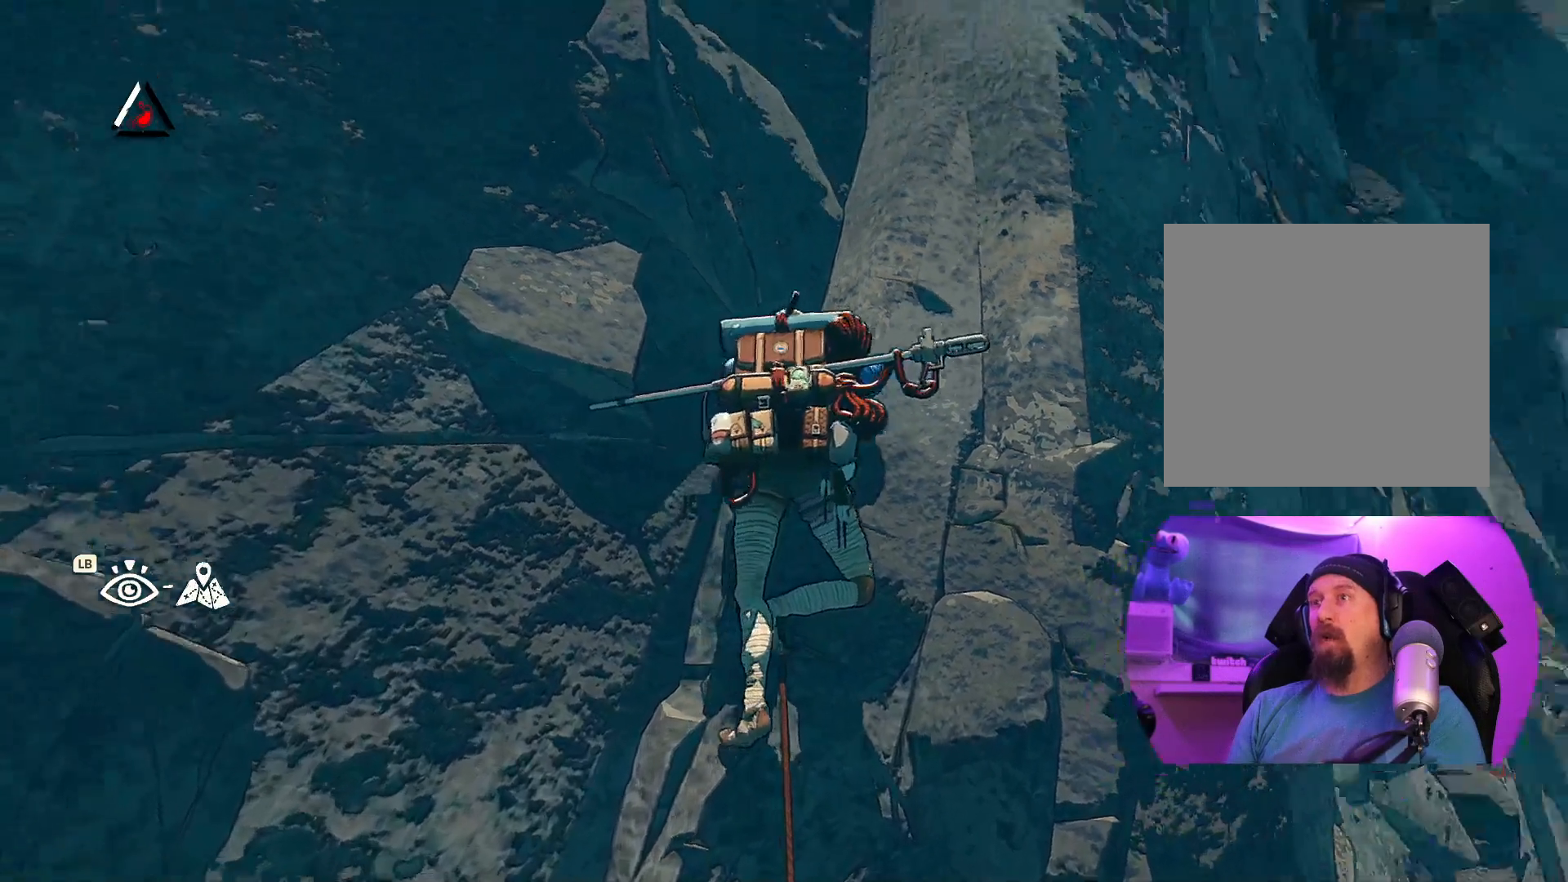
{"dt_ms": 500, "buttons": ["R1"], "left_stick": "center", "right_stick": "center", "events": [[34, "right_stick", "right"], [234, "right_stick", "center"], [417, "R1", "down"]]}
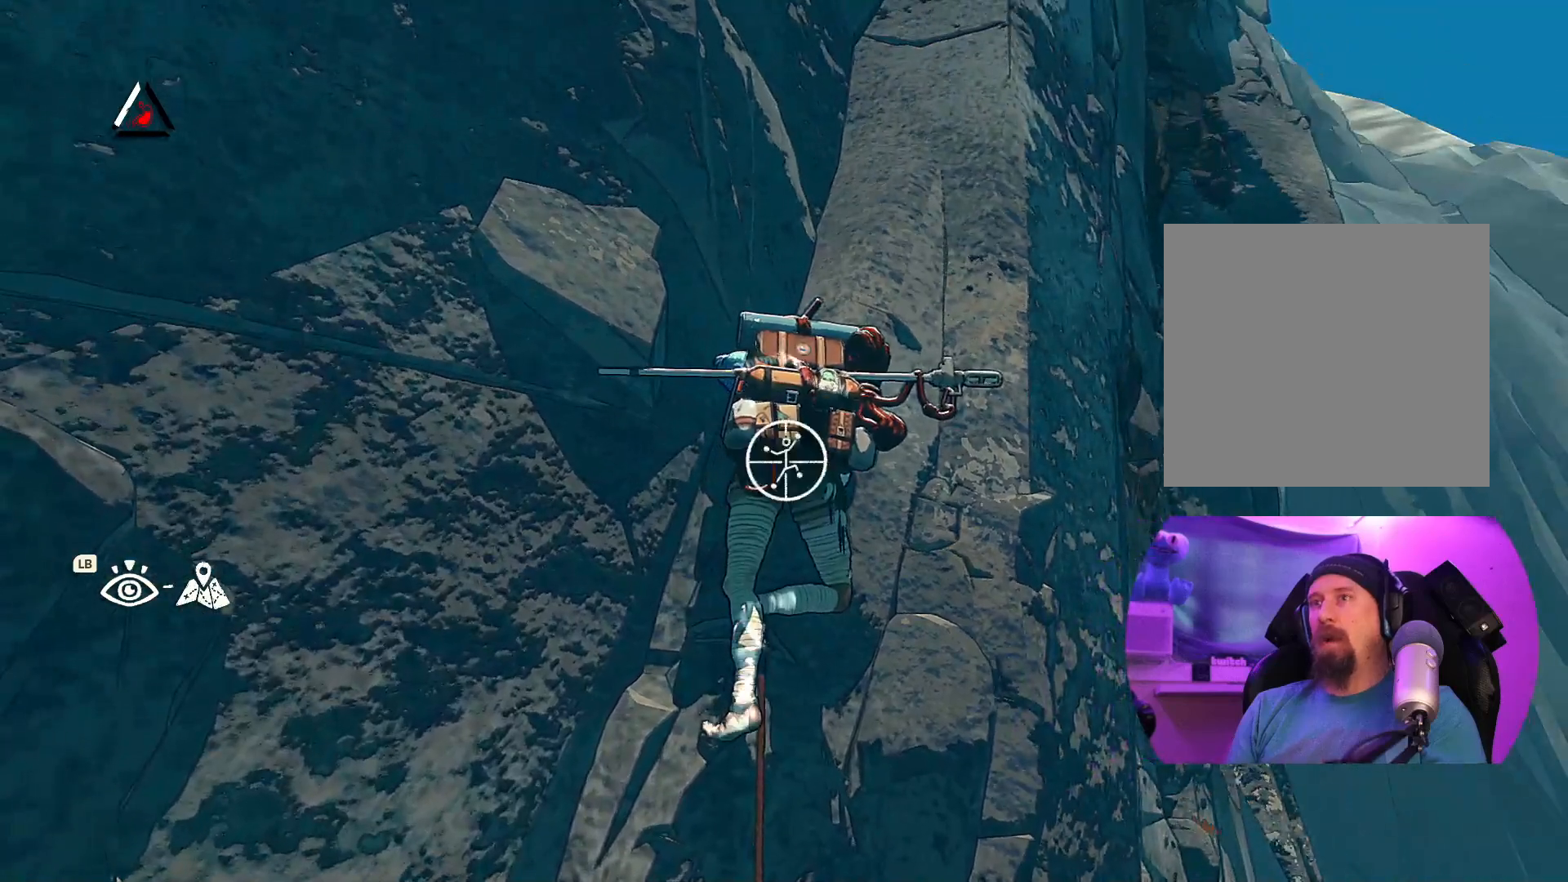
{"dt_ms": 500, "buttons": [], "left_stick": "up-left", "right_stick": "center", "events": [[34, "left_stick", "down-left"], [450, "R1", "up"], [484, "left_stick", "up-left"]]}
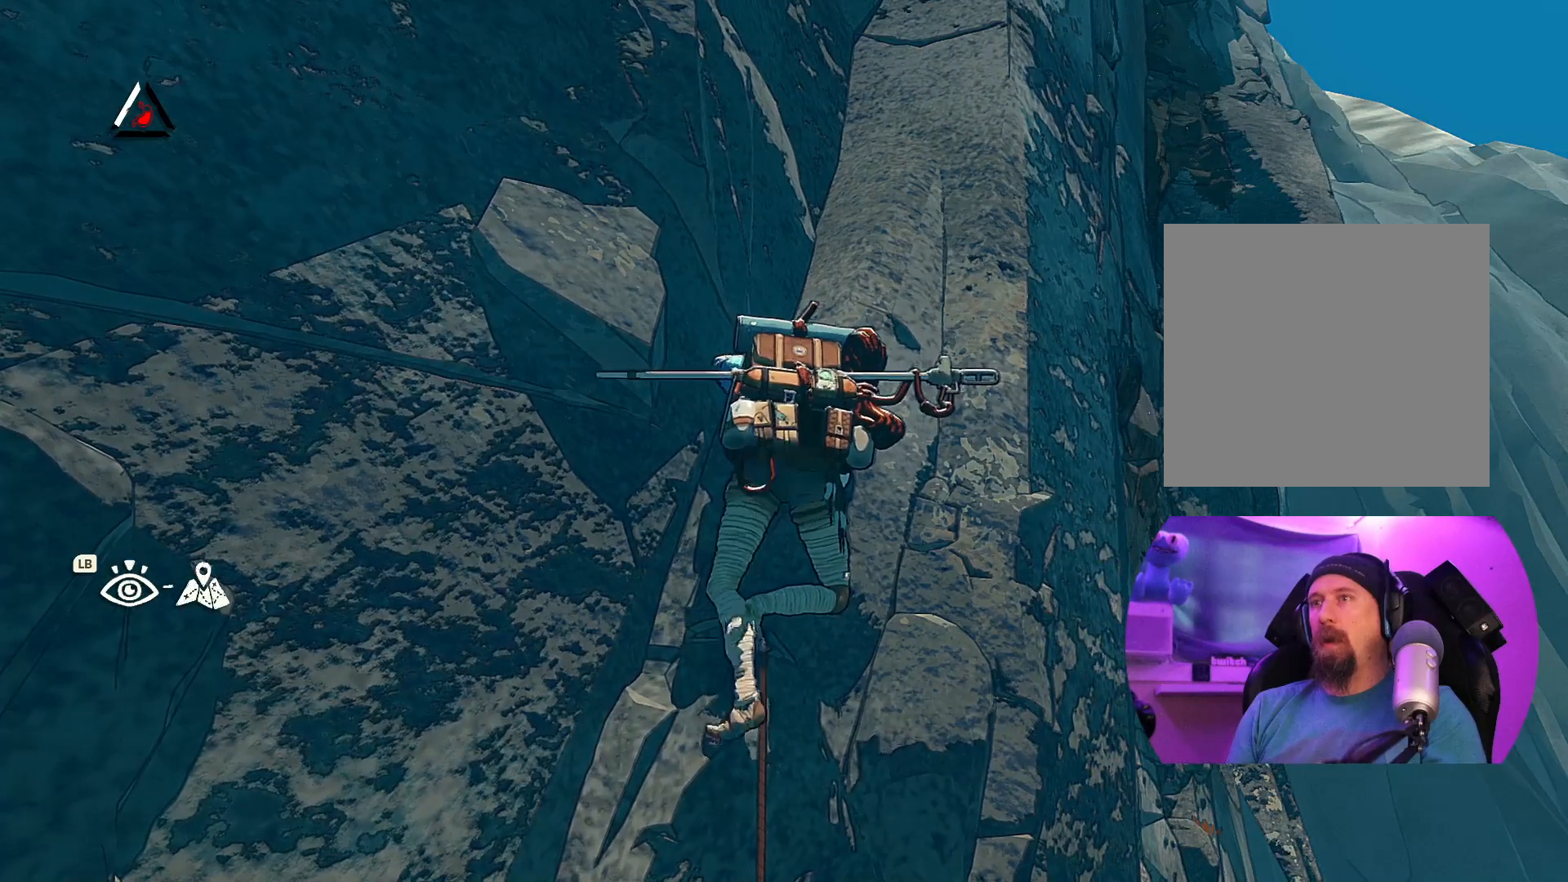
{"dt_ms": 500, "buttons": [], "left_stick": "center", "right_stick": "center", "events": [[34, "left_stick", "up"], [300, "left_stick", "center"]]}